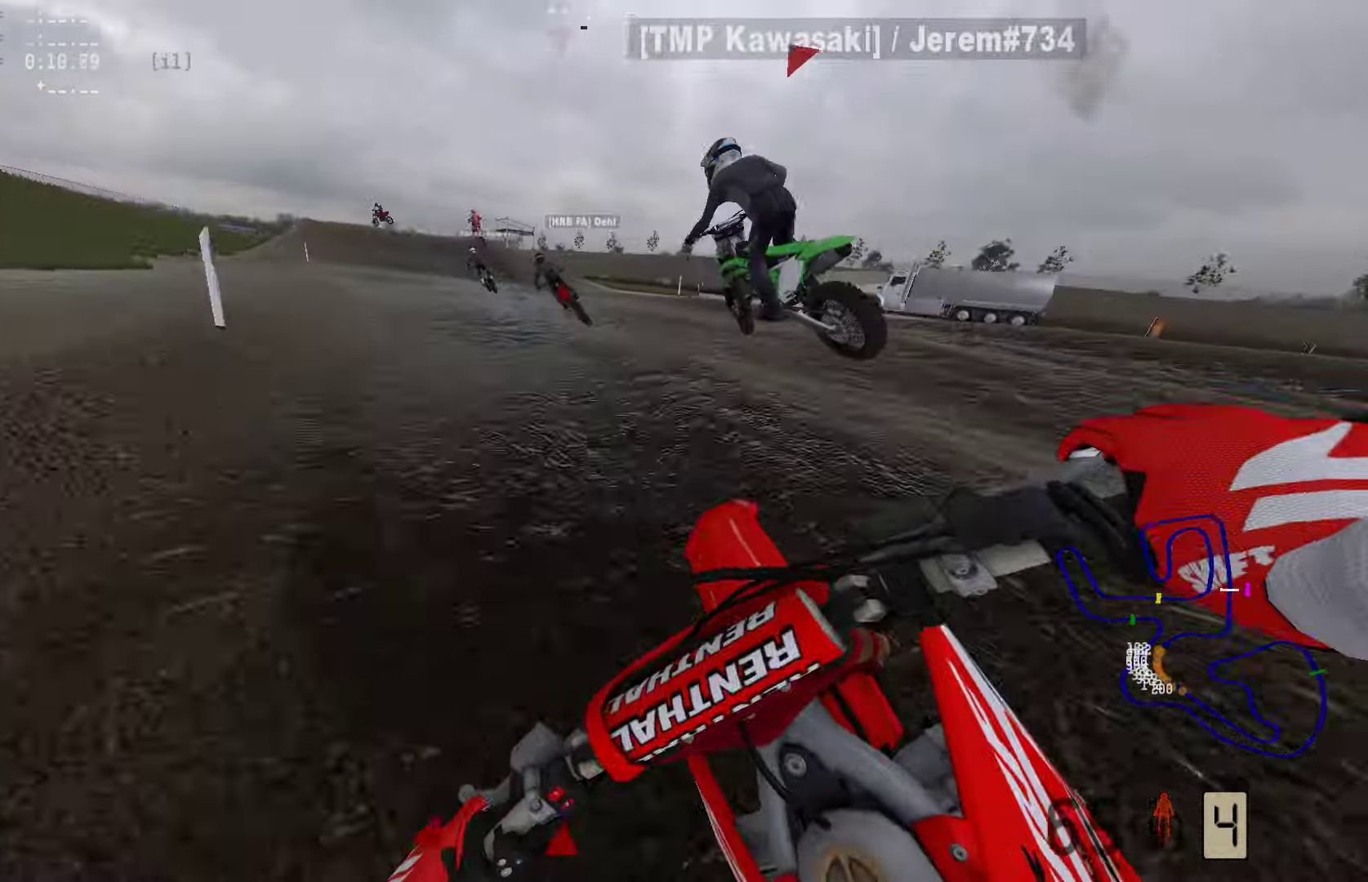
Gameplay with a controller (PlayStation layout); each line is a JSON object with the inputs held at the frame after it. "events" lists button and stick changes between this image and that frame as [ms after this image, input, new state], when the widget could be followed in between.
{"buttons": ["R2"], "left_stick": "center", "right_stick": "center", "events": [[463, "left_stick", "center"]]}
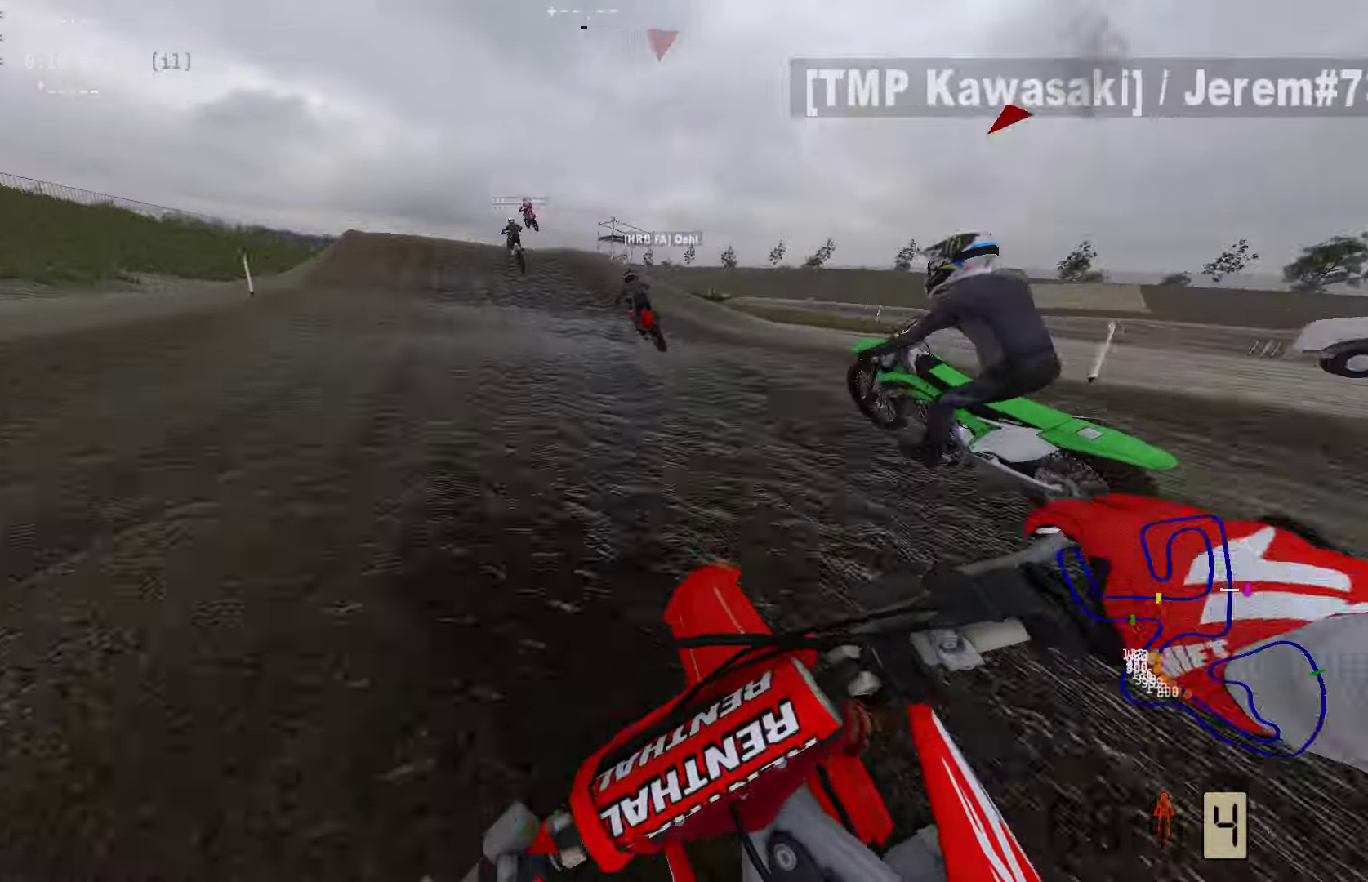
{"buttons": ["R2"], "left_stick": "center", "right_stick": "center", "events": [[105, "left_stick", "left"], [358, "left_stick", "center"]]}
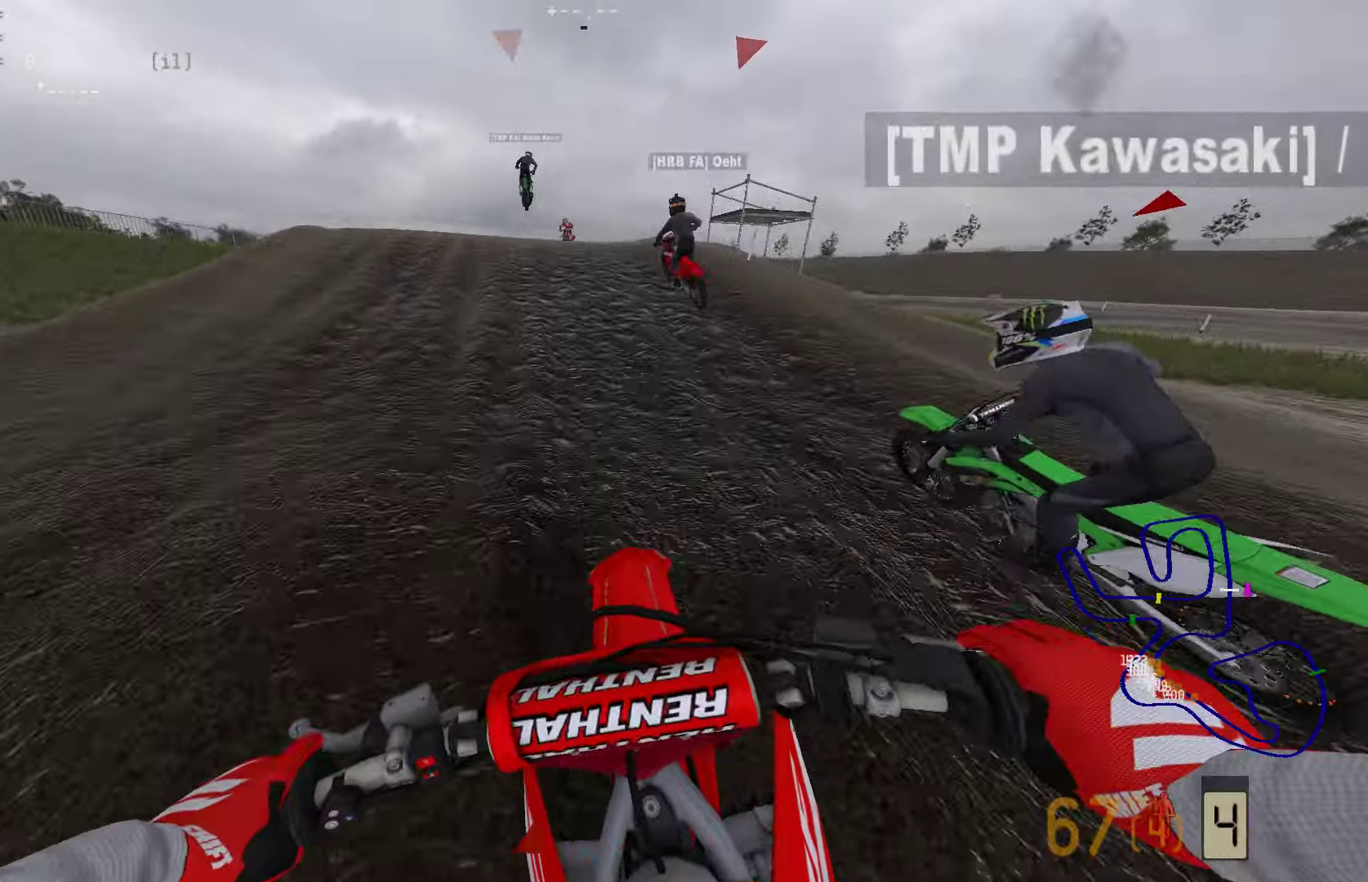
{"buttons": [], "left_stick": "center", "right_stick": "center", "events": [[379, "R3", "down"], [463, "R2", "up"], [463, "R3", "up"]]}
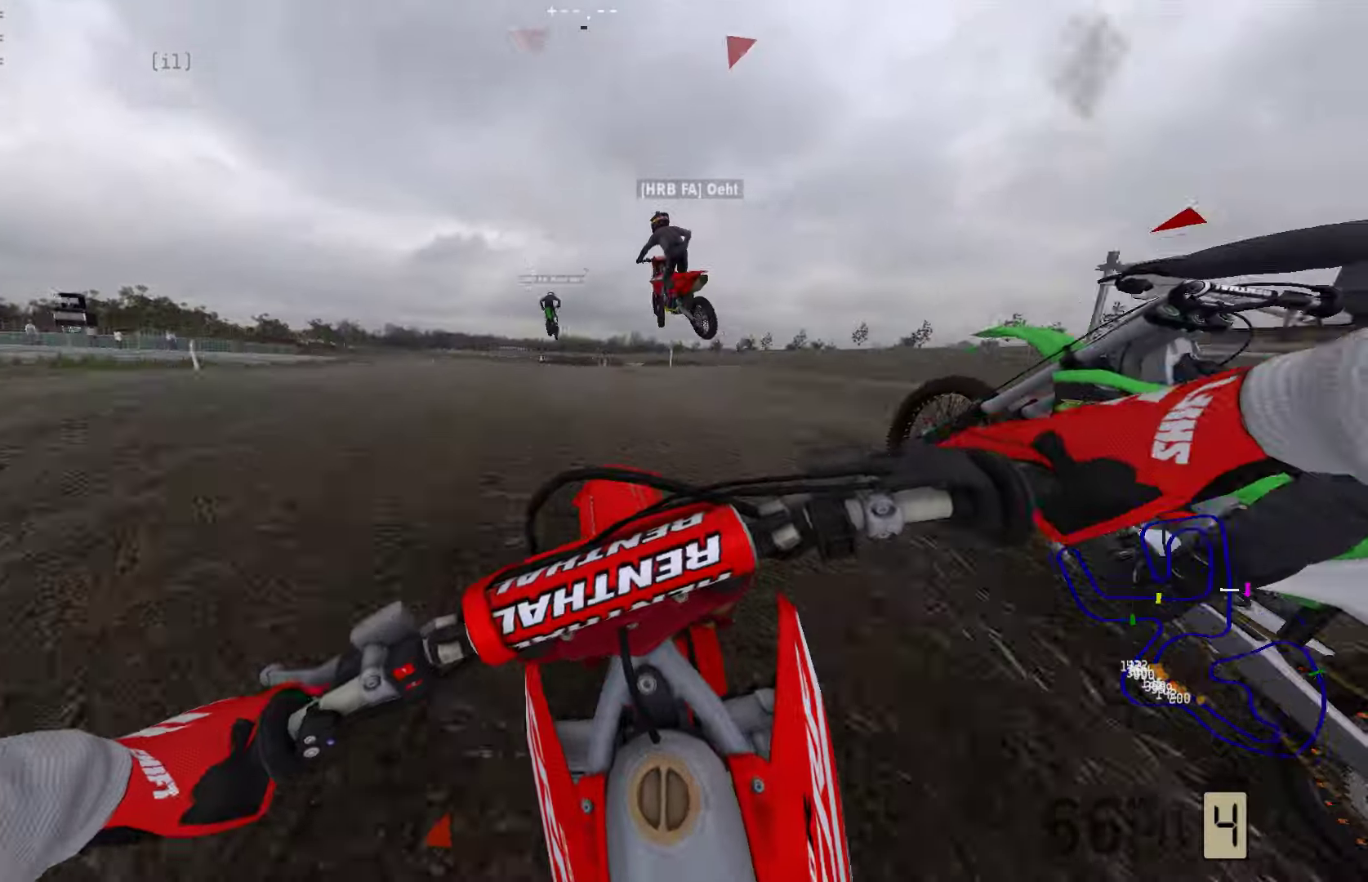
{"buttons": ["R2"], "left_stick": "center", "right_stick": "center", "events": [[253, "R3", "down"], [337, "left_stick", "right"], [358, "R3", "up"], [421, "left_stick", "center"], [442, "R2", "down"]]}
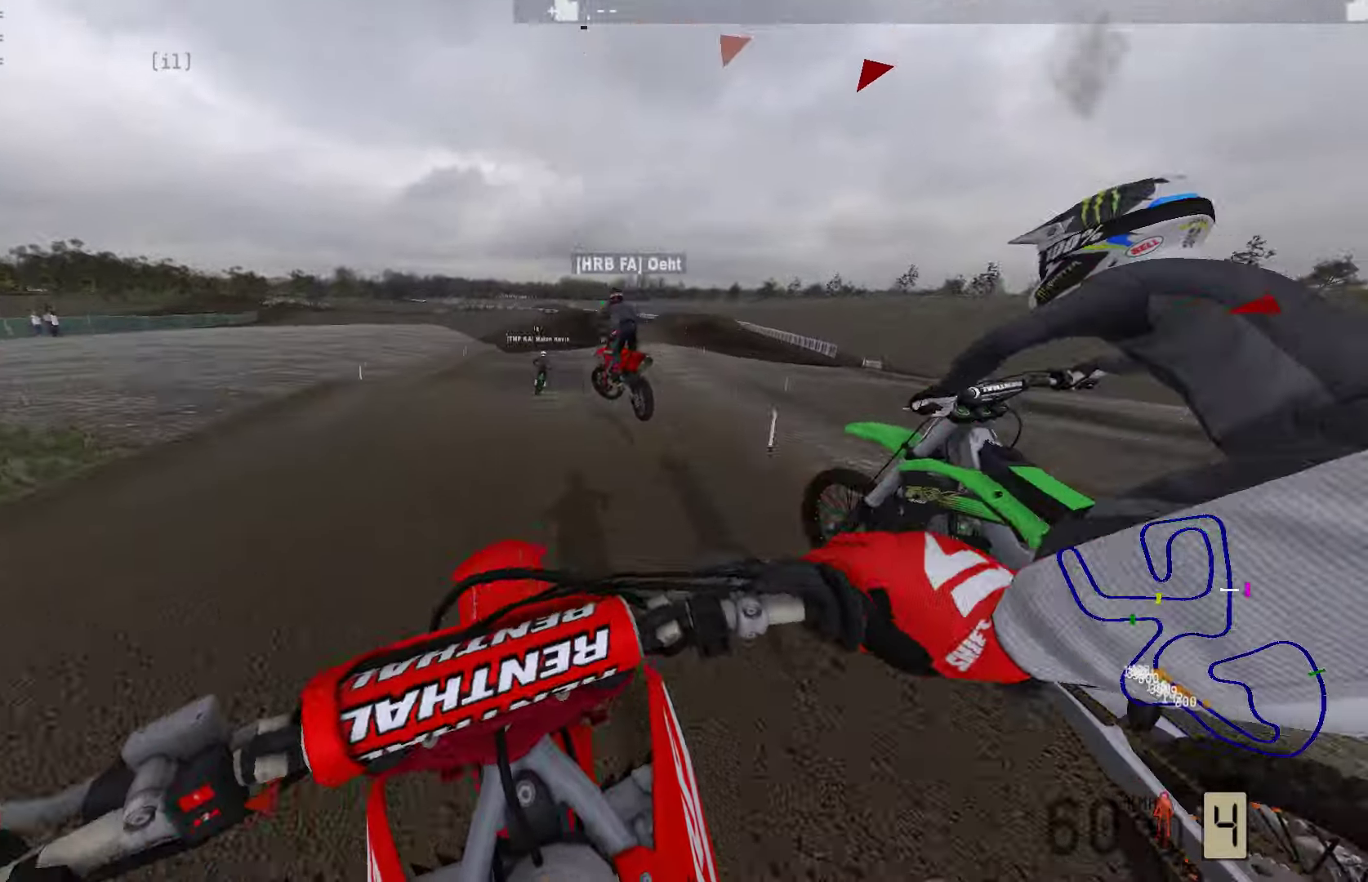
{"buttons": ["R2"], "left_stick": "left", "right_stick": "center", "events": [[84, "left_stick", "left"]]}
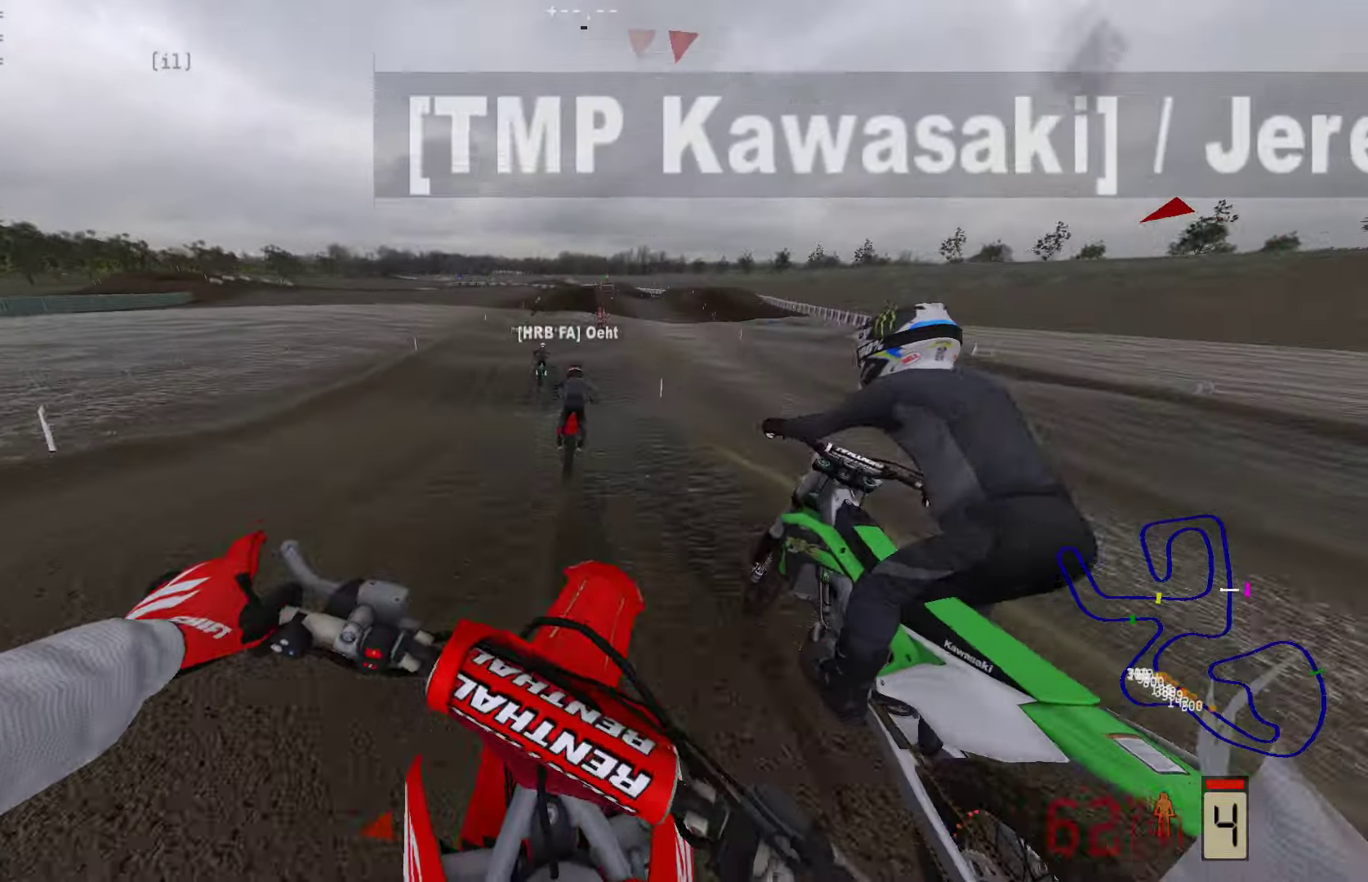
{"buttons": ["R2"], "left_stick": "center", "right_stick": "down", "events": [[42, "left_stick", "center"], [42, "right_stick", "down"]]}
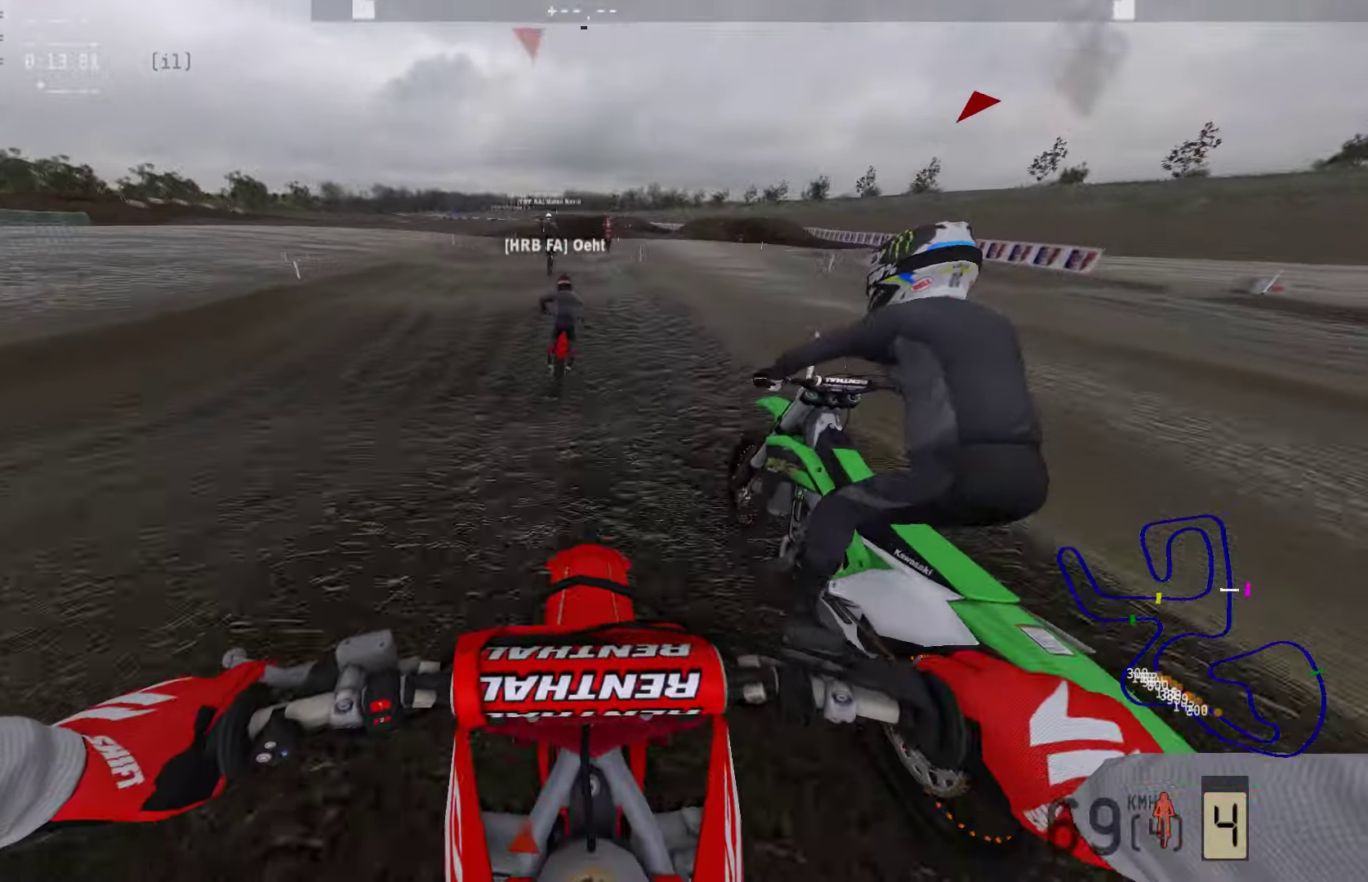
{"buttons": ["R2"], "left_stick": "center", "right_stick": "down", "events": []}
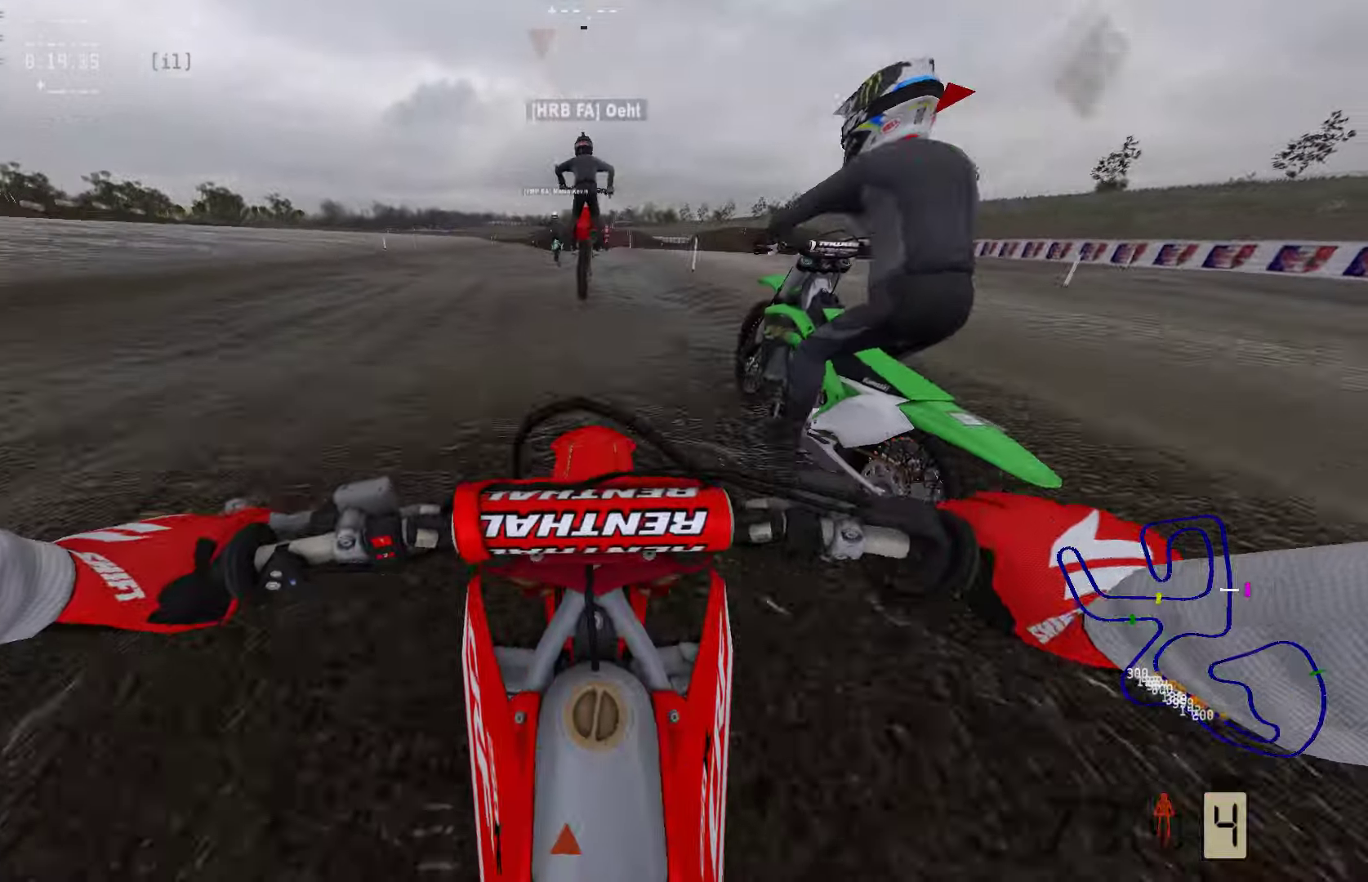
{"buttons": [], "left_stick": "center", "right_stick": "center", "events": [[337, "R2", "up"], [379, "right_stick", "center"]]}
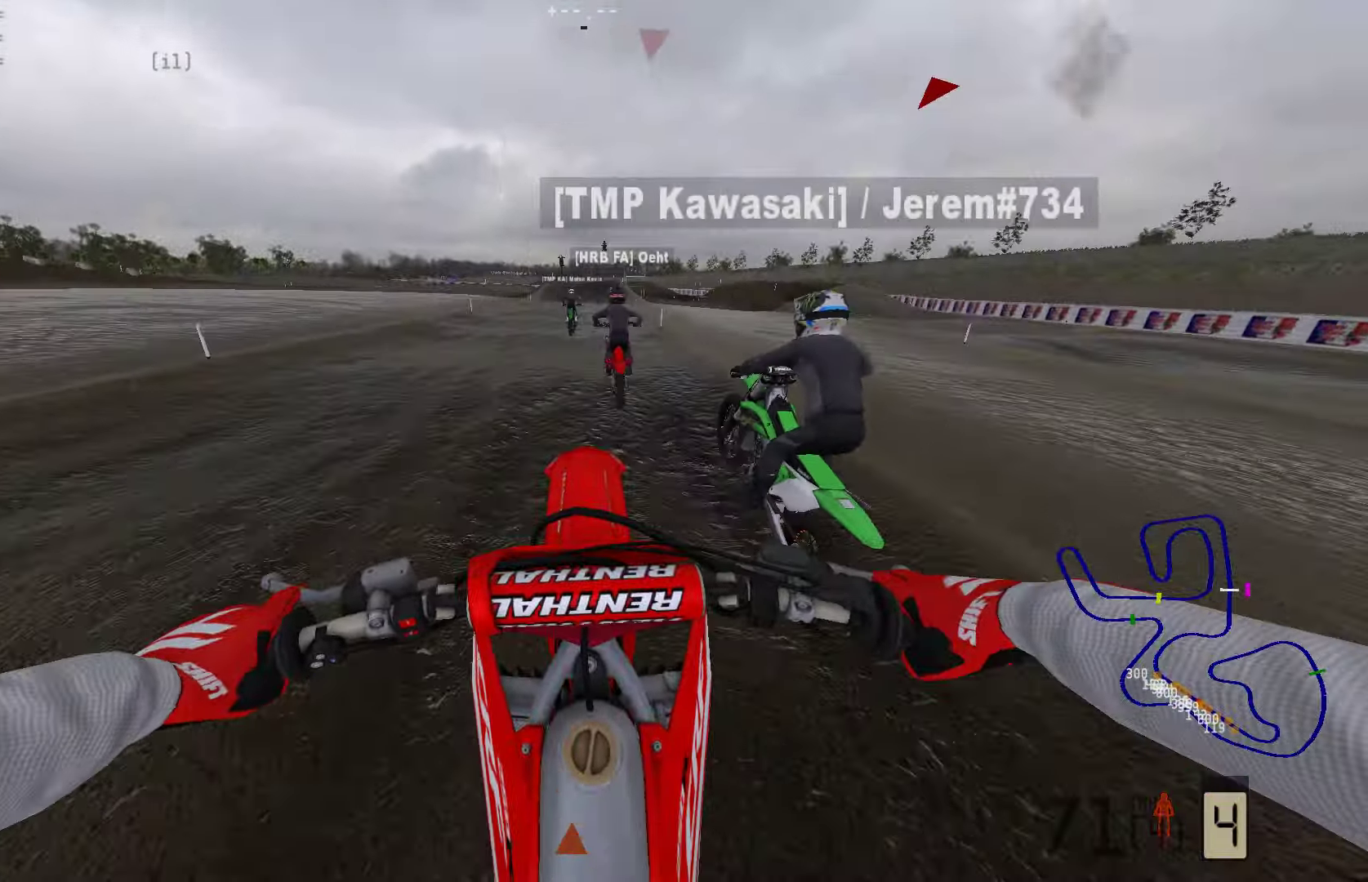
{"buttons": ["R2"], "left_stick": "center", "right_stick": "down", "events": [[21, "right_stick", "down"], [63, "R2", "down"]]}
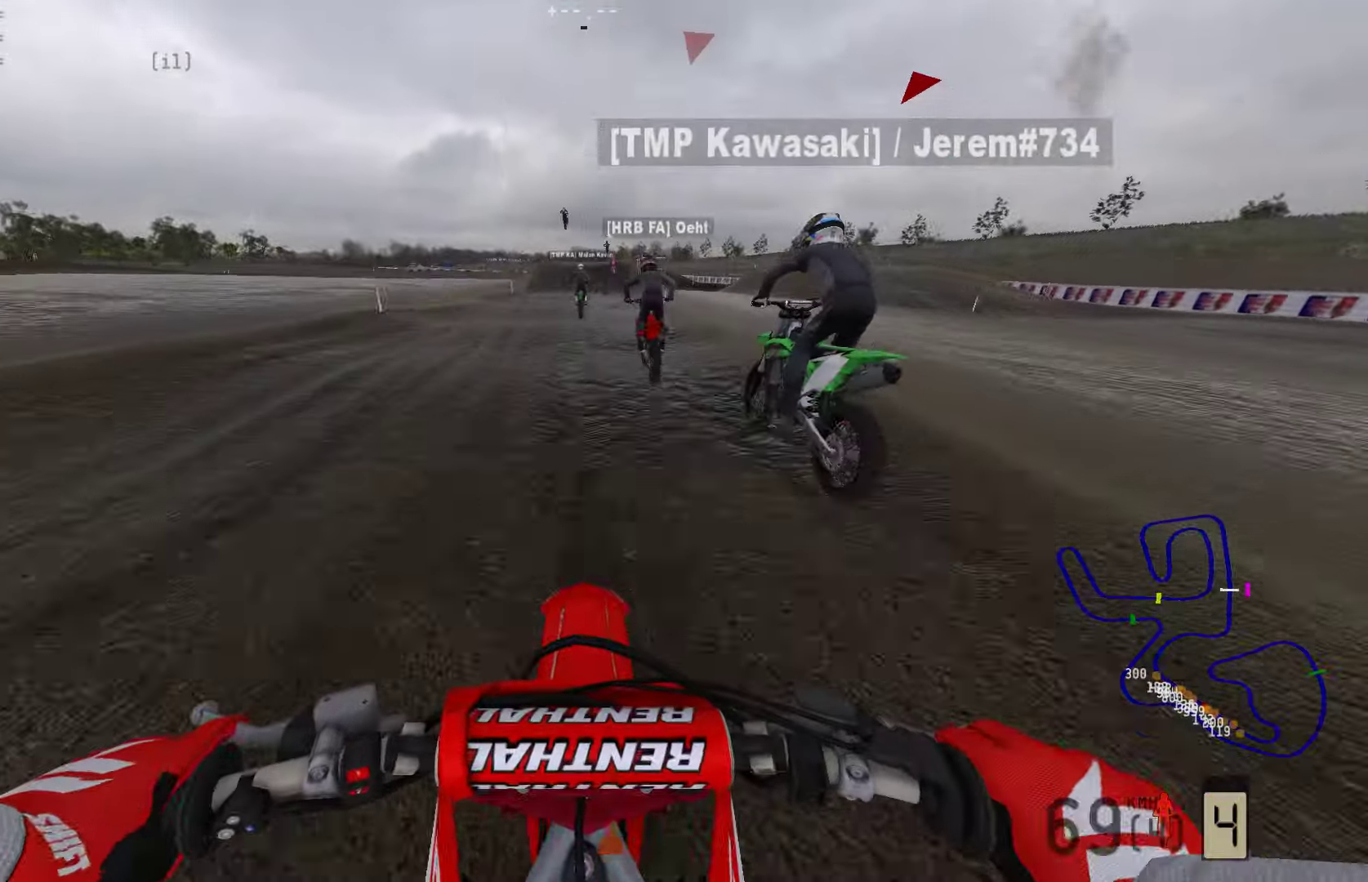
{"buttons": ["R2"], "left_stick": "center", "right_stick": "down"}
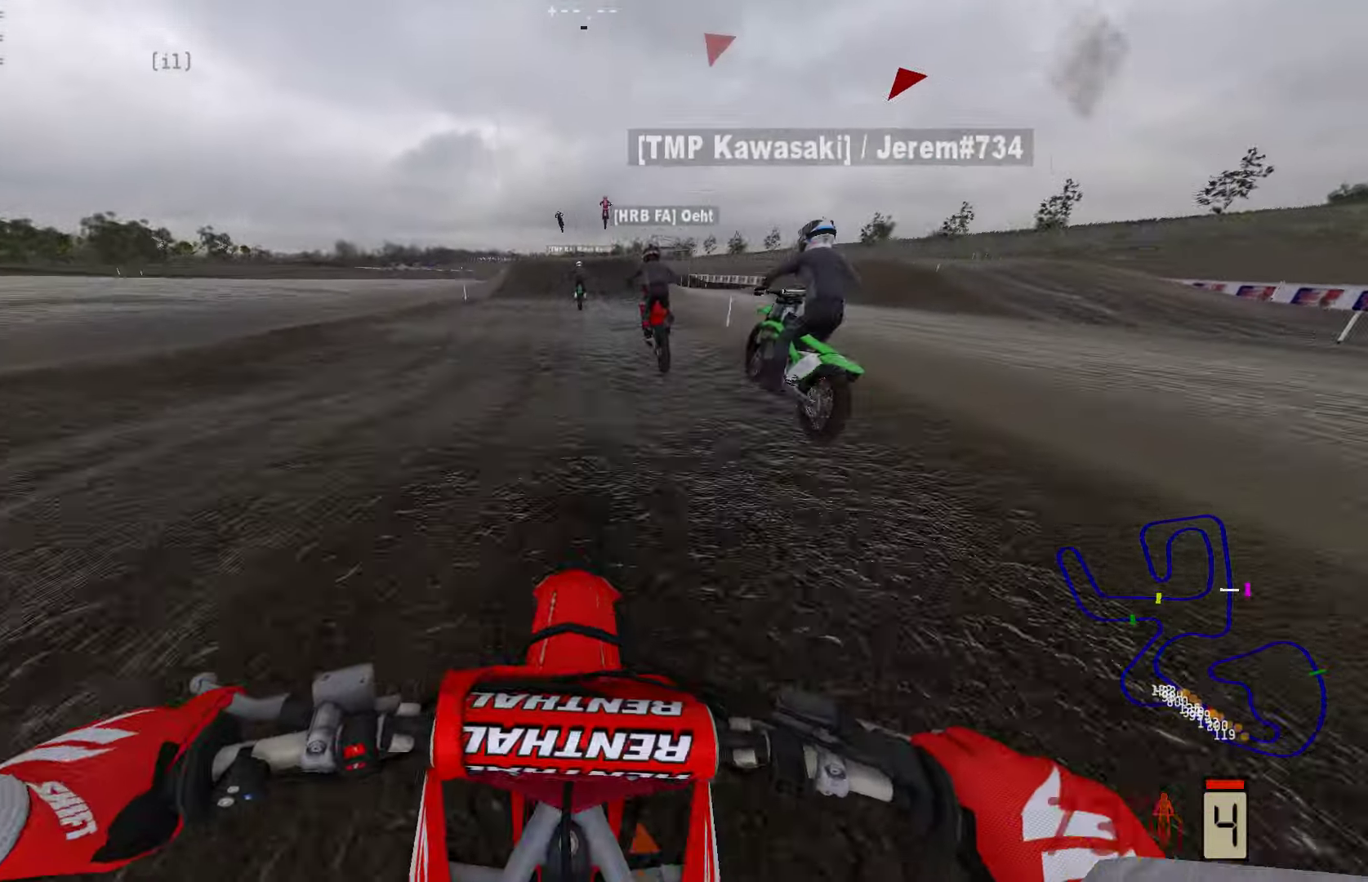
{"buttons": ["R2"], "left_stick": "center", "right_stick": "down", "events": []}
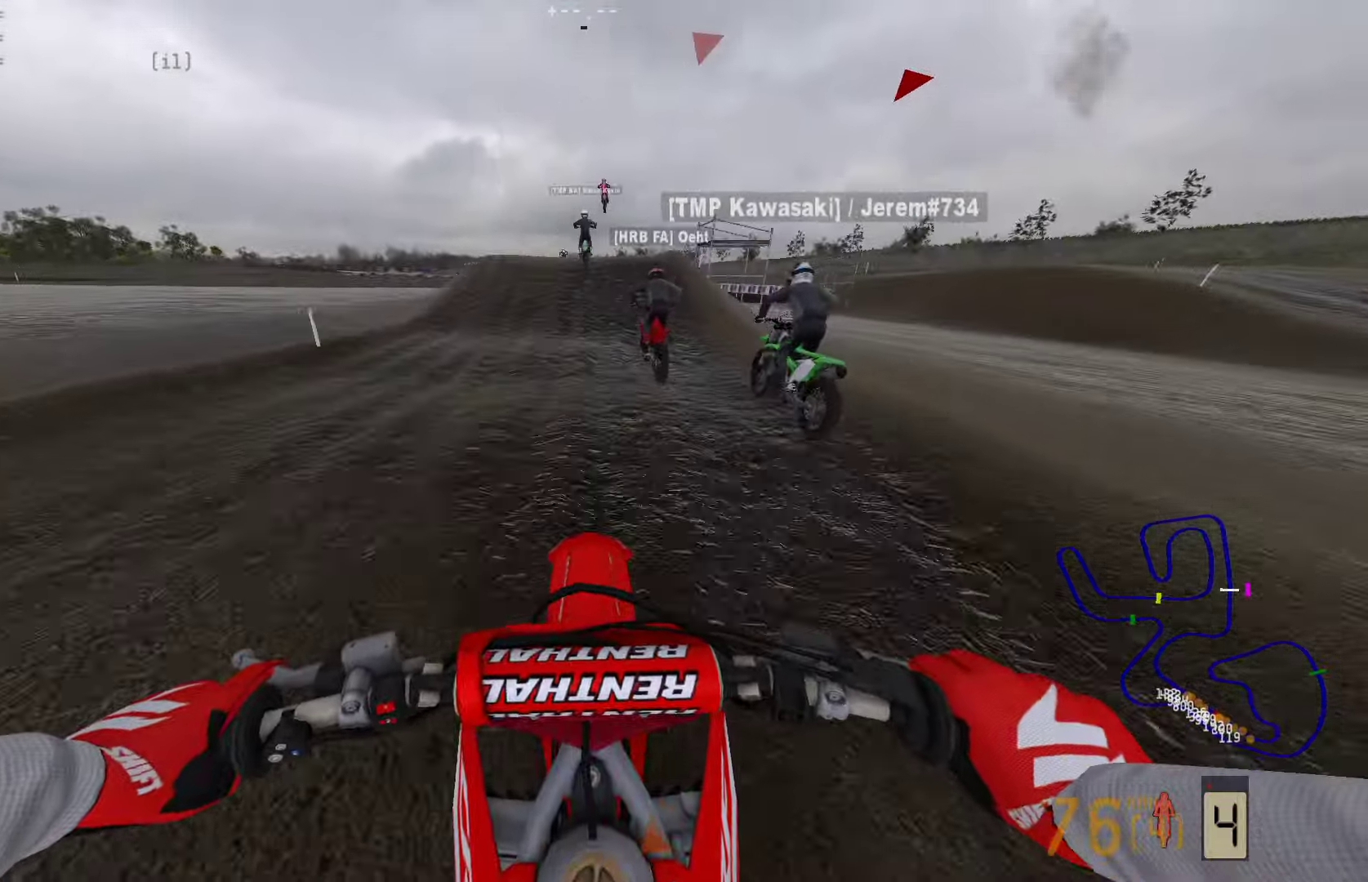
{"buttons": ["R2"], "left_stick": "center", "right_stick": "center", "events": [[42, "right_stick", "center"]]}
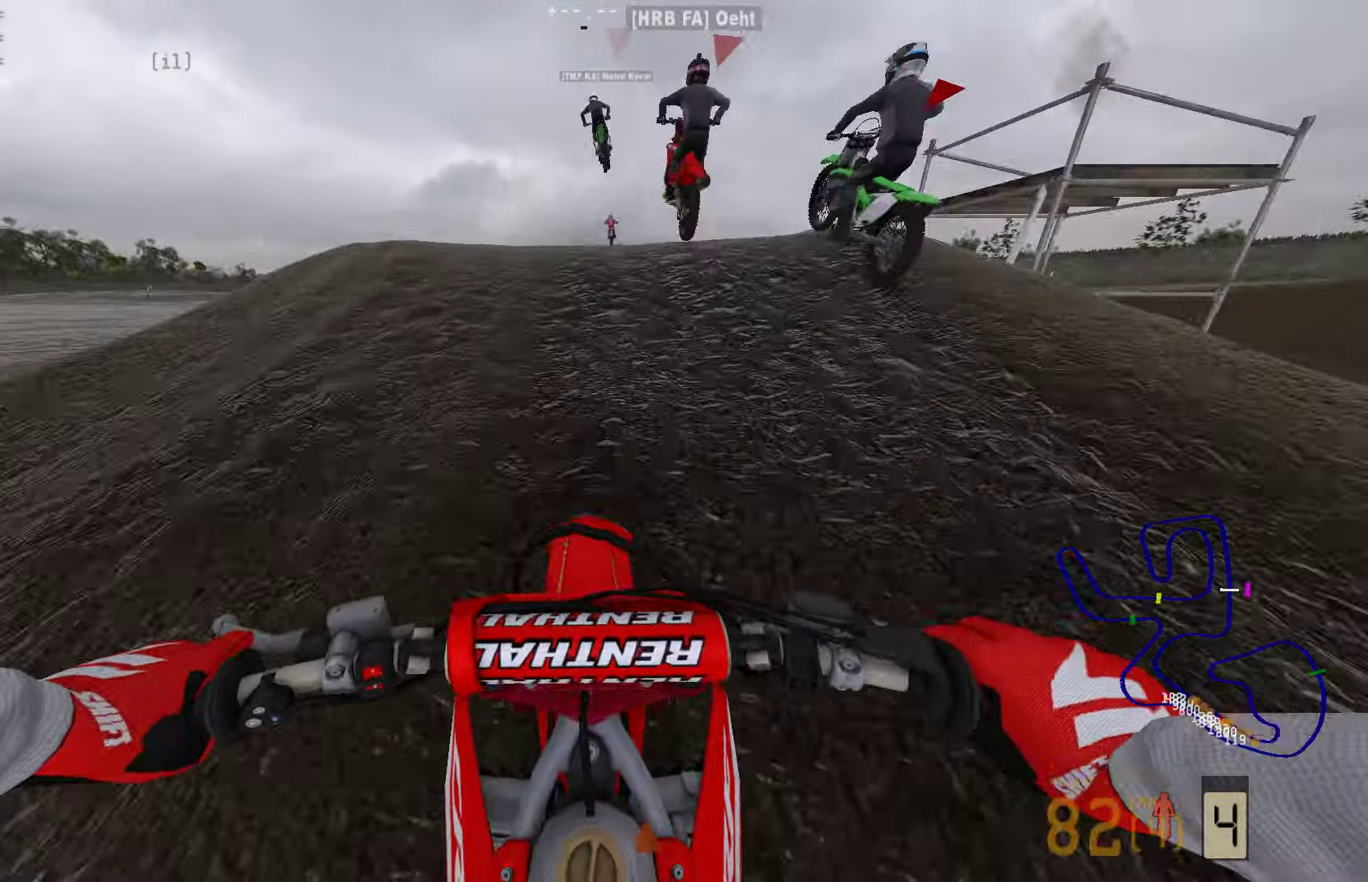
{"buttons": [], "left_stick": "center", "right_stick": "center", "events": [[21, "R2", "up"], [127, "R2", "down"], [211, "R2", "up"], [380, "R2", "down"], [464, "R2", "up"]]}
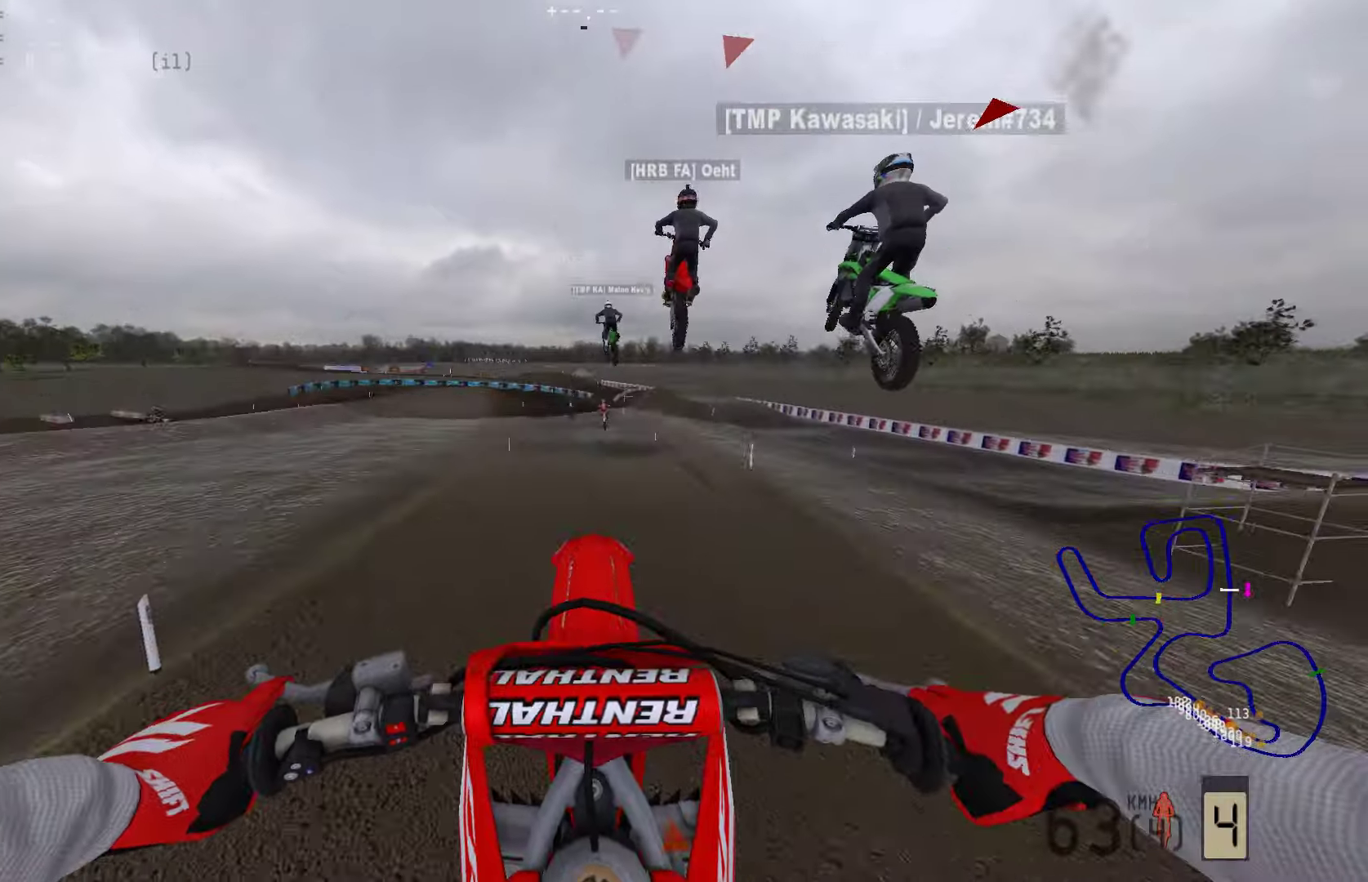
{"buttons": [], "left_stick": "center", "right_stick": "center", "events": [[168, "R2", "down"], [442, "R2", "up"]]}
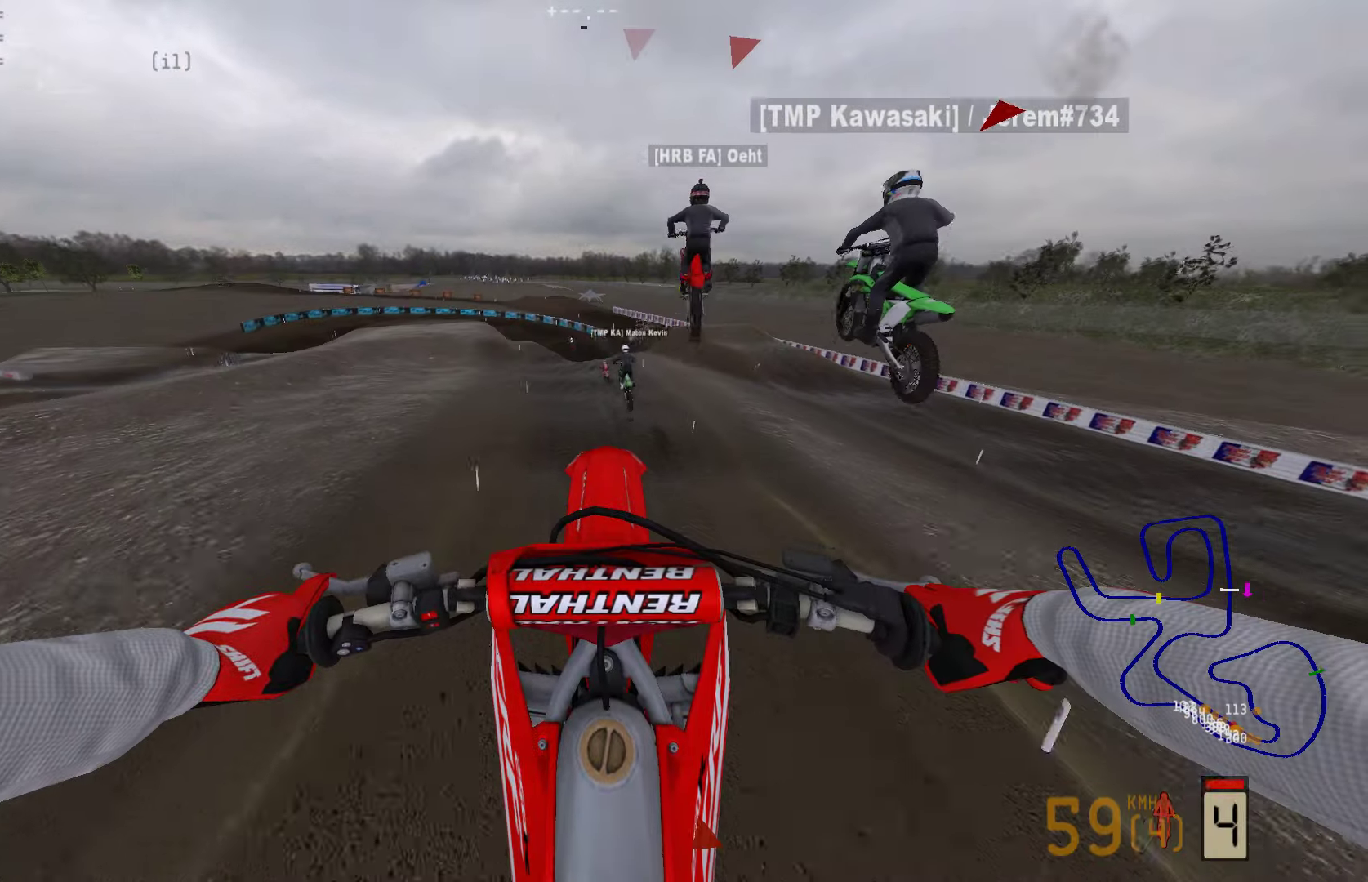
{"buttons": ["R2"], "left_stick": "center", "right_stick": "center", "events": [[253, "R2", "down"]]}
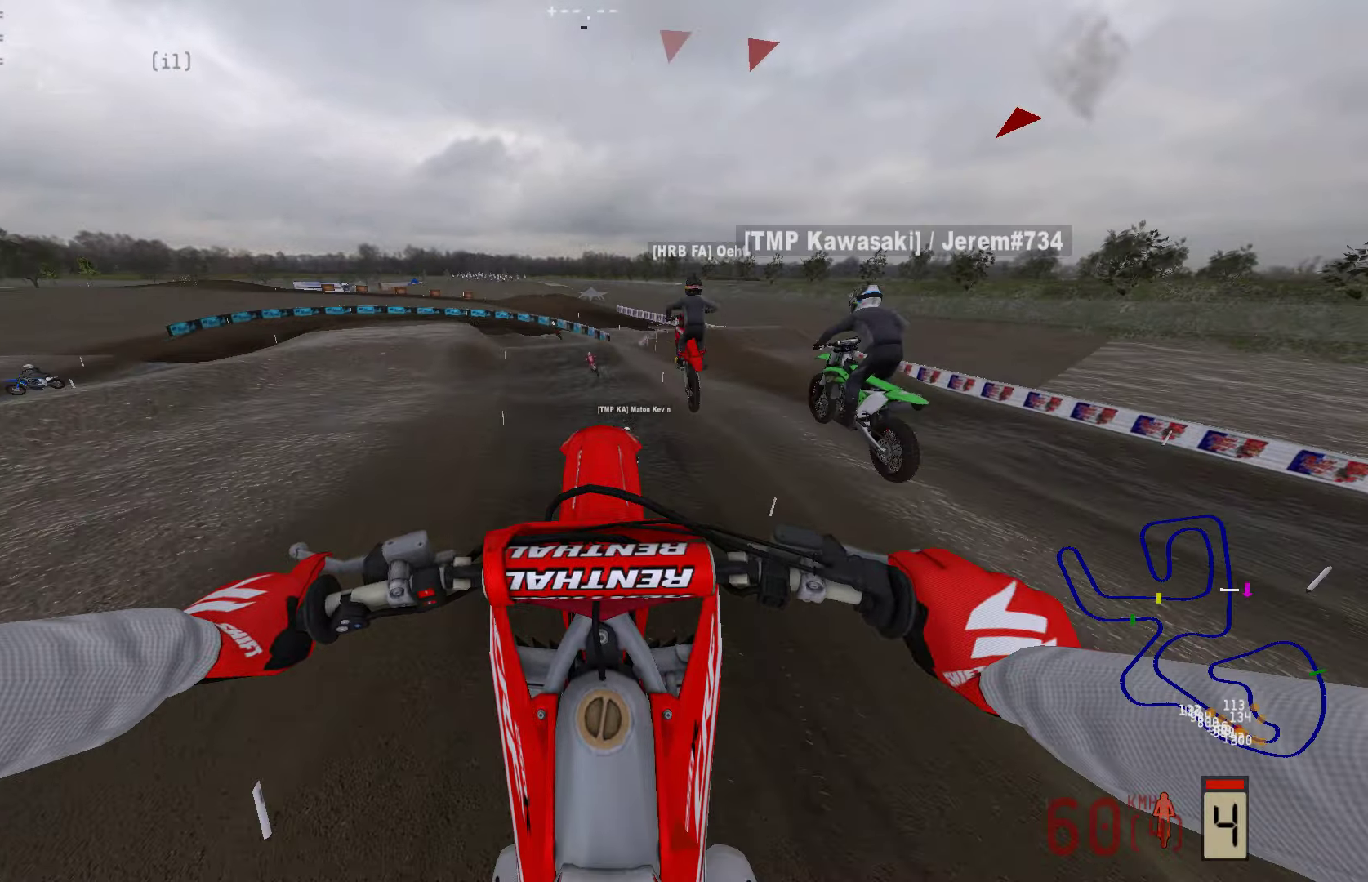
{"buttons": ["R2"], "left_stick": "center", "right_stick": "up", "events": [[506, "right_stick", "up"]]}
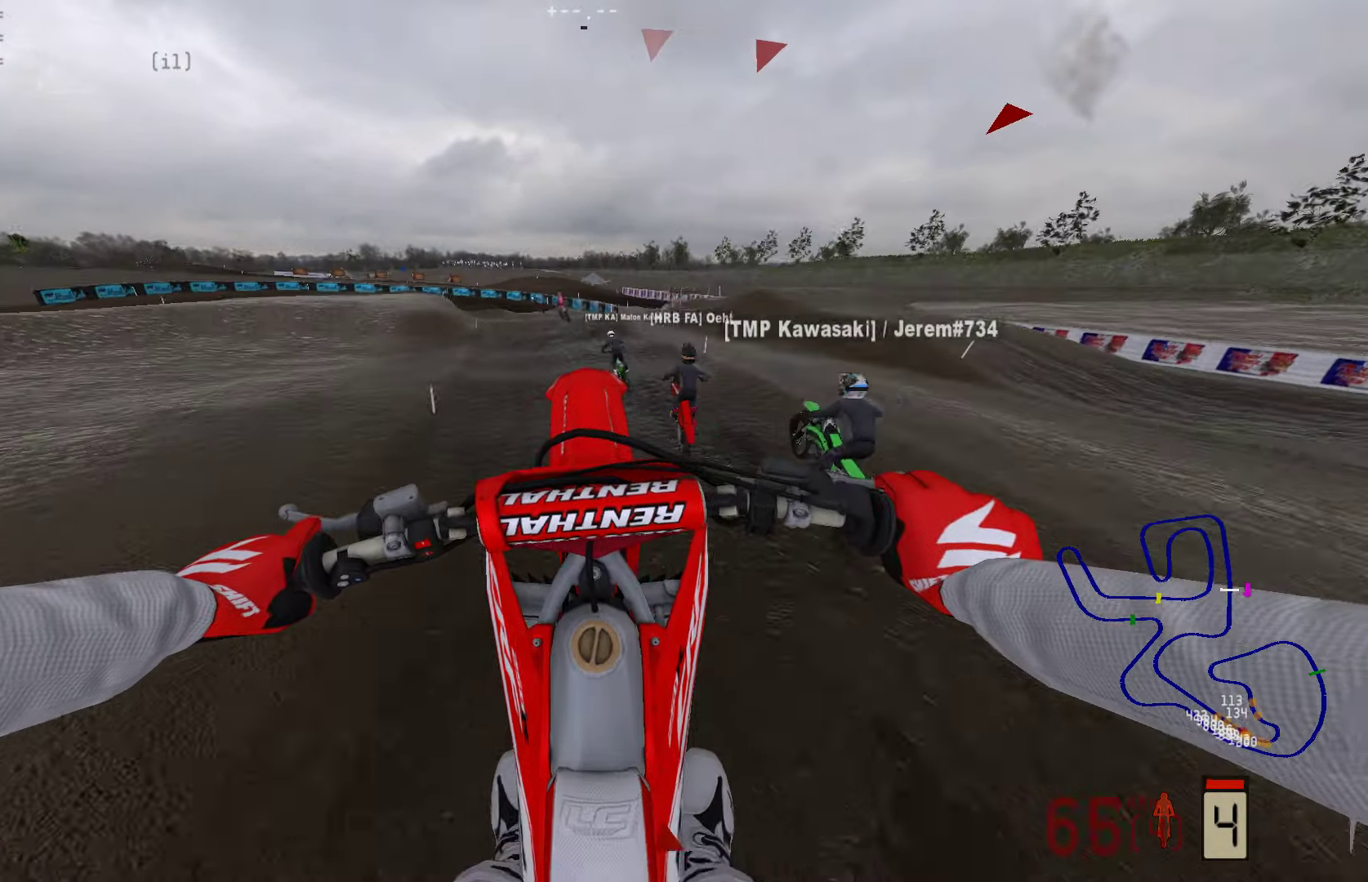
{"buttons": ["R2"], "left_stick": "center", "right_stick": "center", "events": [[189, "right_stick", "center"]]}
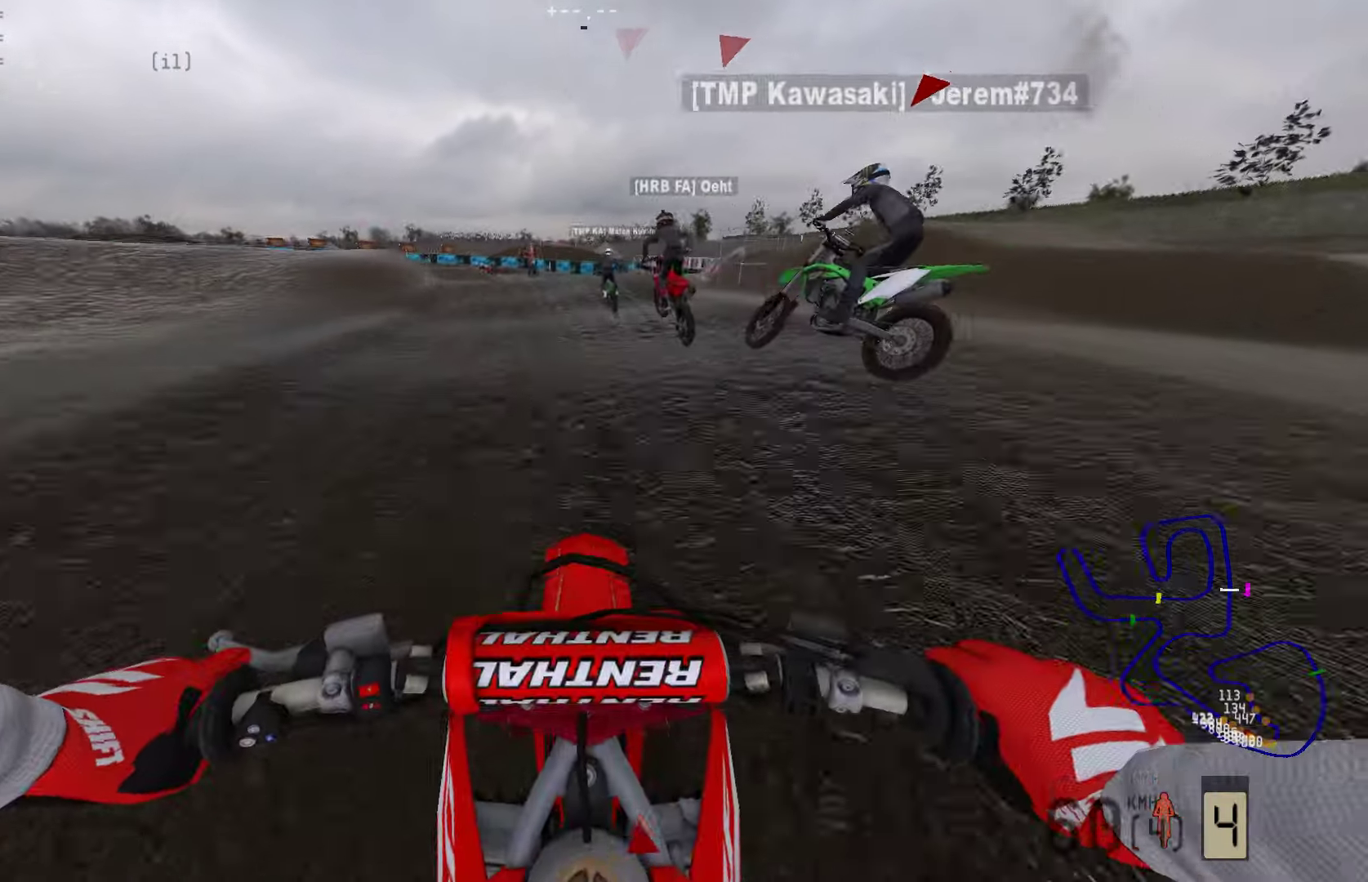
{"buttons": ["R2"], "left_stick": "left", "right_stick": "center", "events": [[147, "R2", "up"], [168, "left_stick", "left"], [274, "R2", "down"]]}
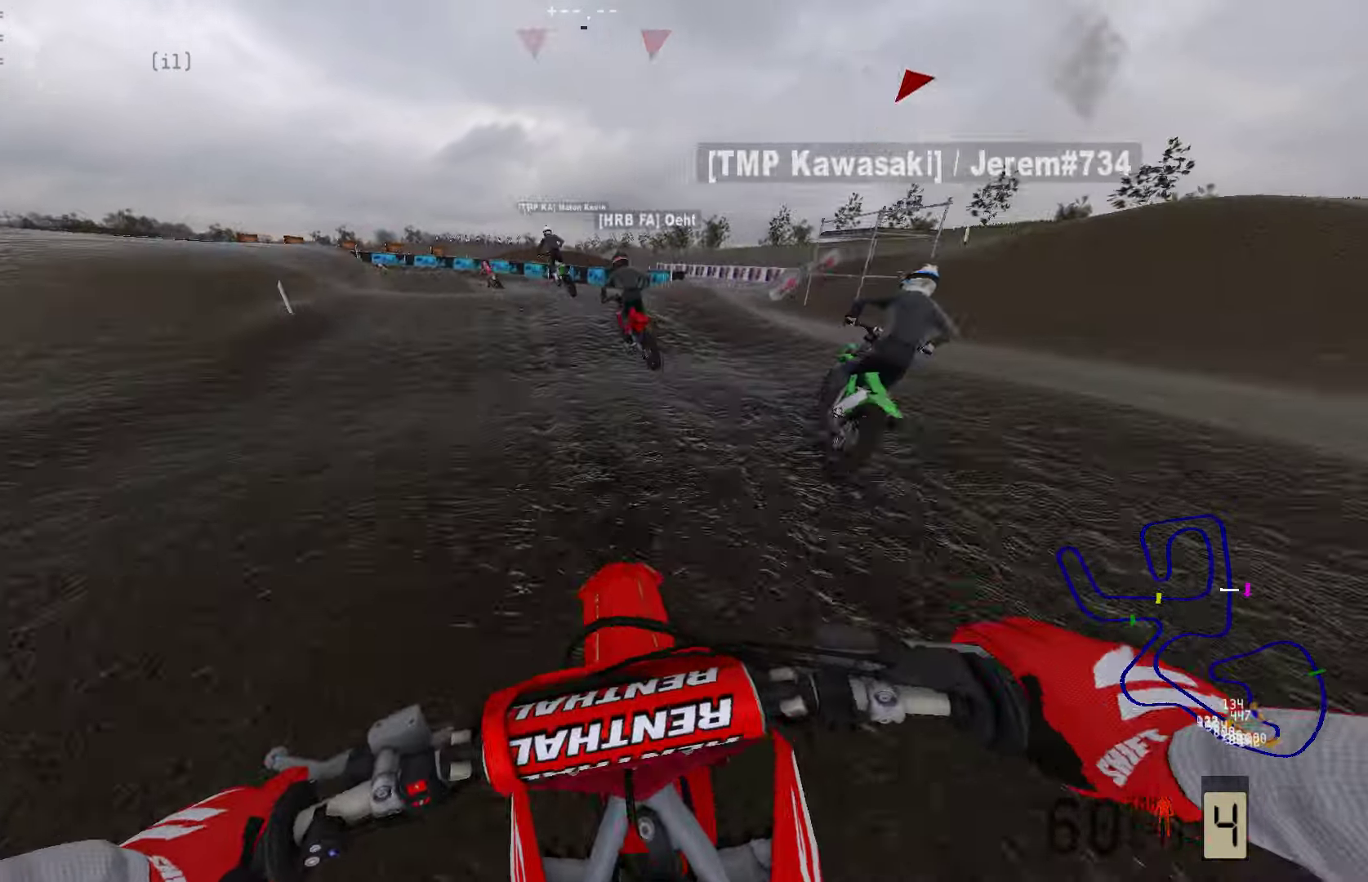
{"buttons": ["R2"], "left_stick": "left", "right_stick": "center", "events": [[21, "R2", "up"], [84, "R2", "down"], [274, "R2", "up"], [337, "R2", "down"]]}
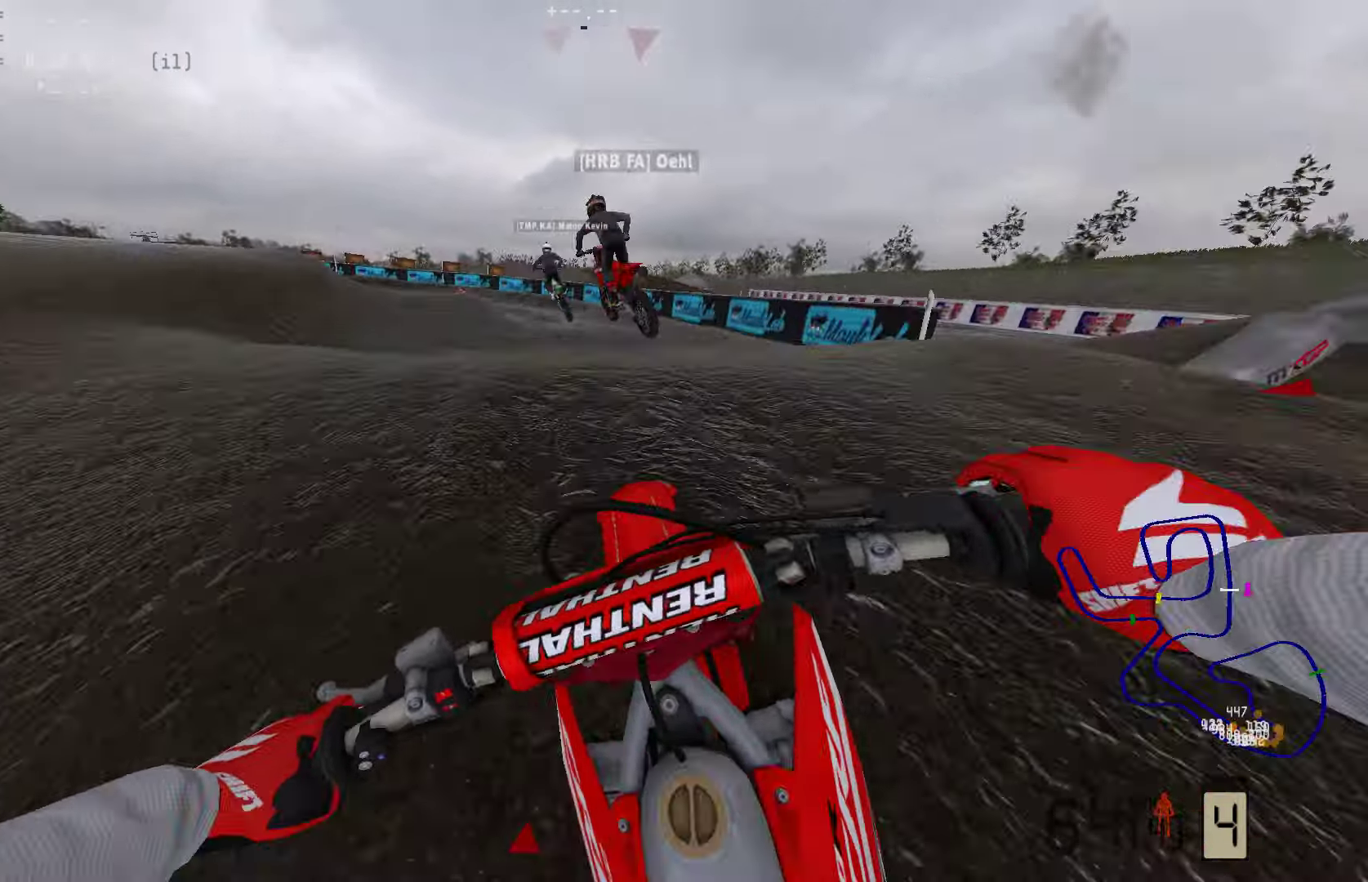
{"buttons": [], "left_stick": "left", "right_stick": "center", "events": [[169, "R2", "up"], [358, "SQUARE", "down"], [442, "SQUARE", "up"]]}
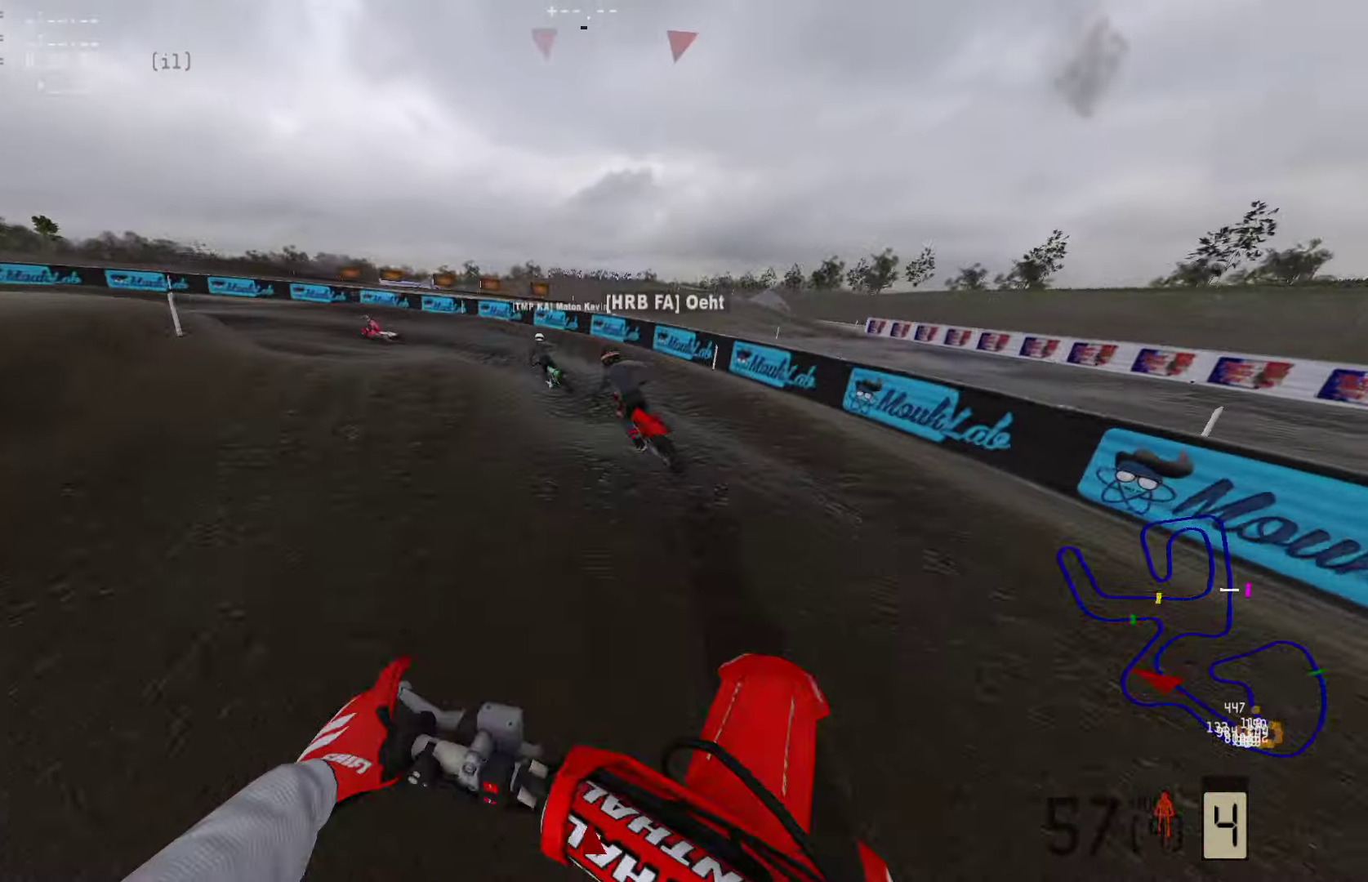
{"buttons": [], "left_stick": "left", "right_stick": "center", "events": [[105, "R2", "down"], [400, "R2", "up"]]}
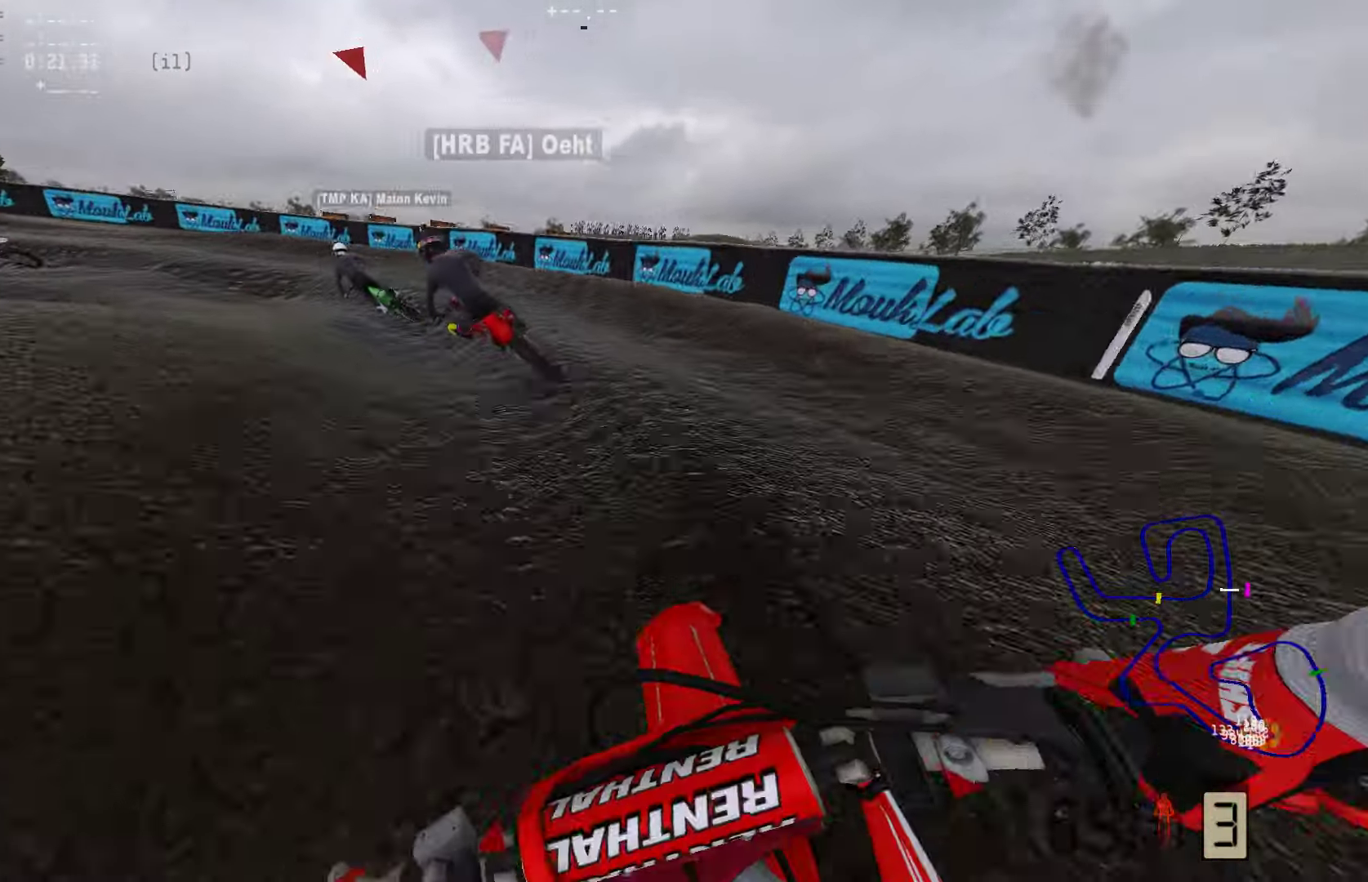
{"buttons": ["R2"], "left_stick": "left", "right_stick": "center", "events": [[463, "R2", "down"]]}
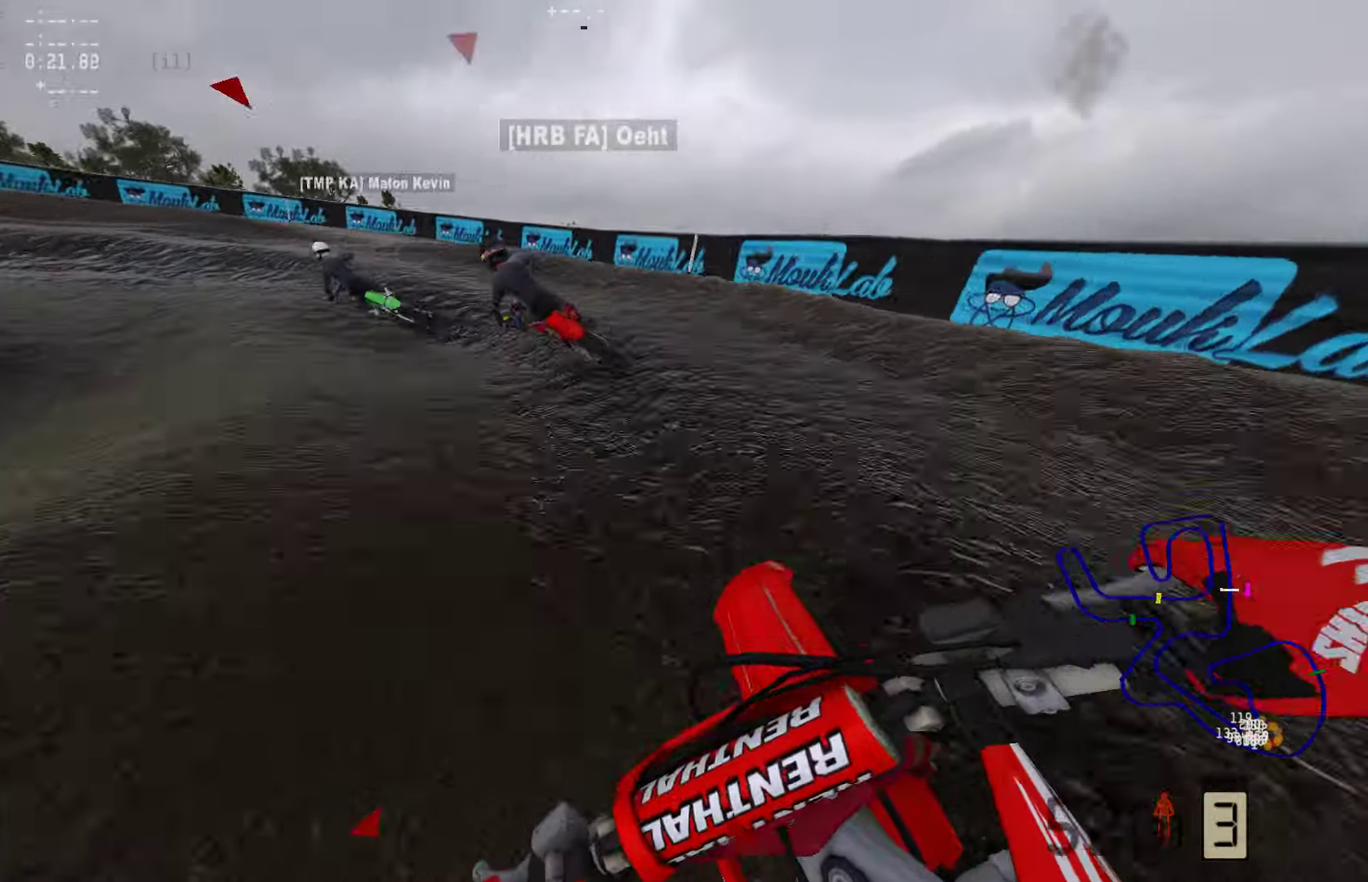
{"buttons": [], "left_stick": "left", "right_stick": "center", "events": [[84, "R3", "down"], [211, "R3", "up"], [400, "R2", "up"]]}
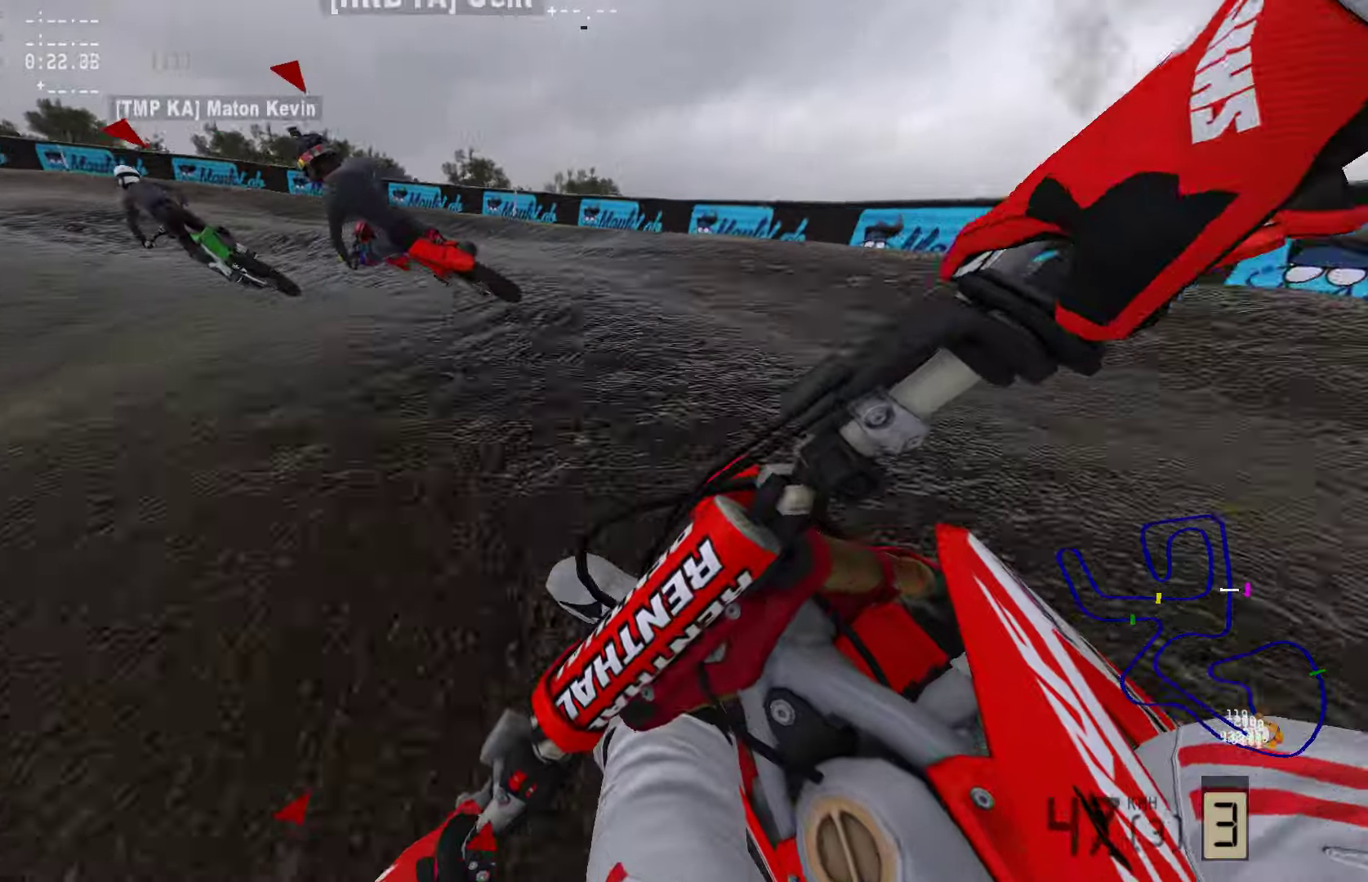
{"buttons": ["R2"], "left_stick": "left", "right_stick": "center", "events": [[42, "R2", "down"]]}
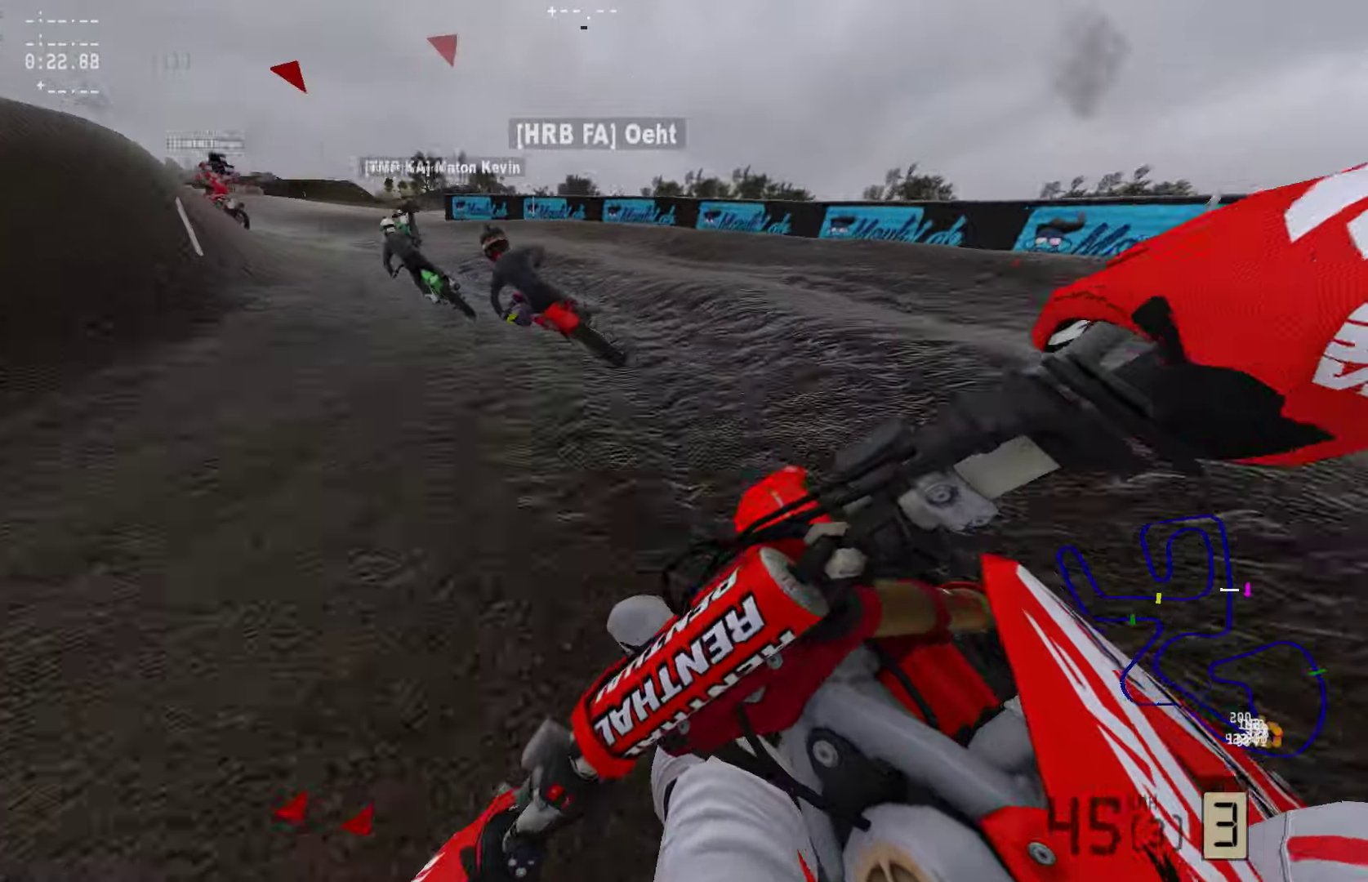
{"buttons": ["R2"], "left_stick": "left", "right_stick": "center", "events": [[253, "R3", "down"], [337, "R3", "up"]]}
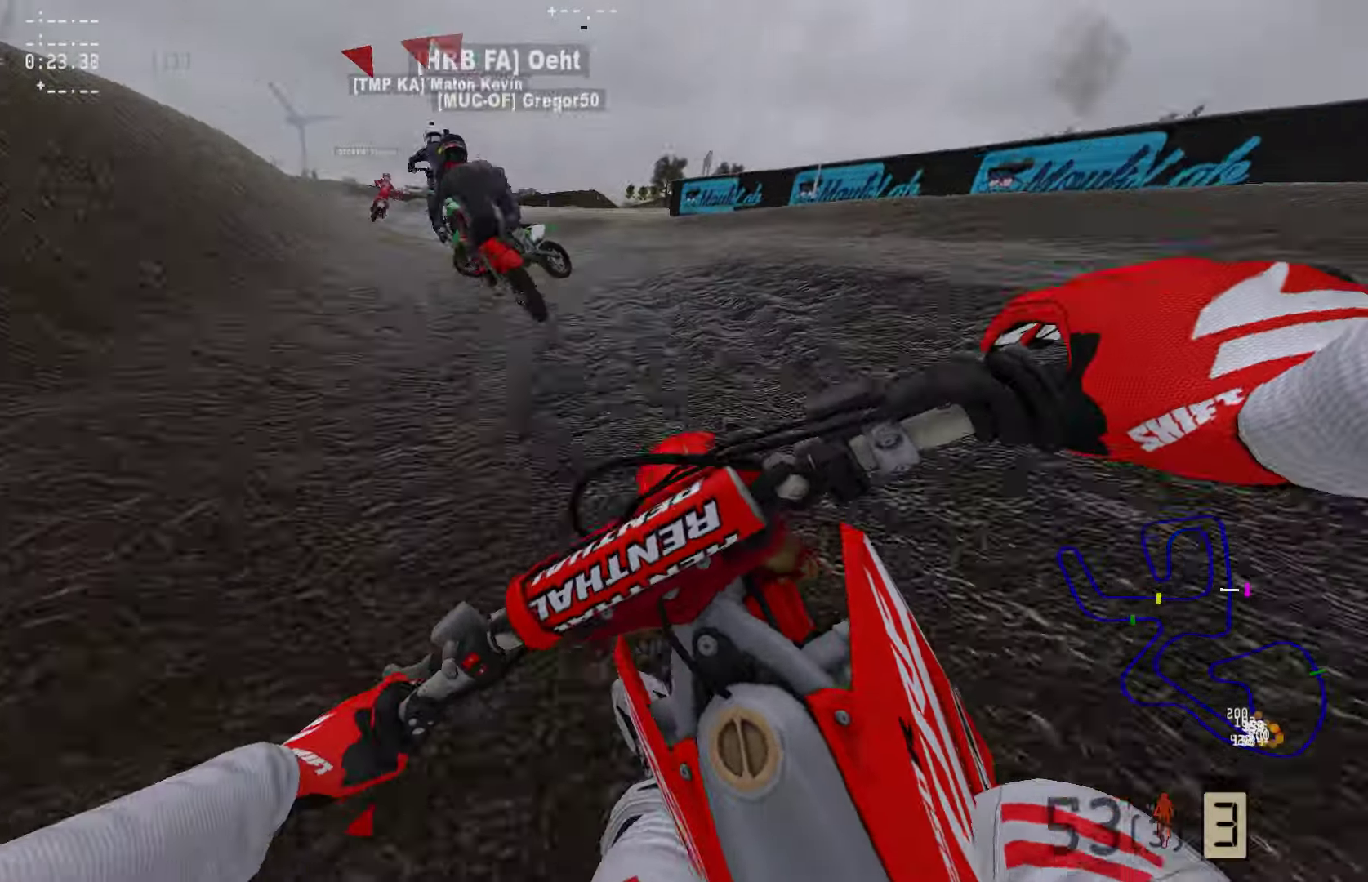
{"buttons": [], "left_stick": "center", "right_stick": "center", "events": [[253, "left_stick", "center"], [442, "R2", "up"]]}
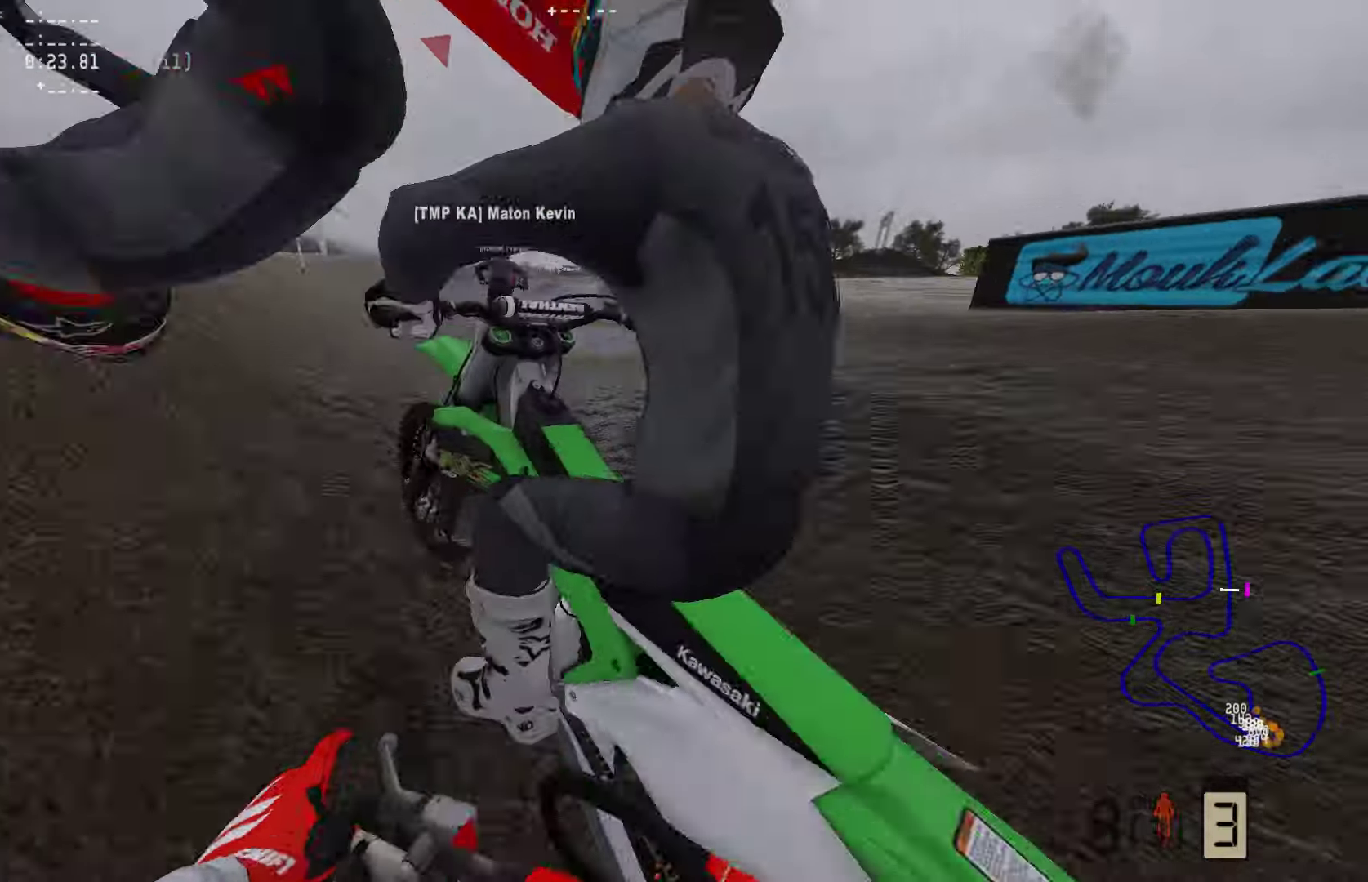
{"buttons": [], "left_stick": "center", "right_stick": "center", "events": [[148, "R2", "down"], [506, "R2", "up"]]}
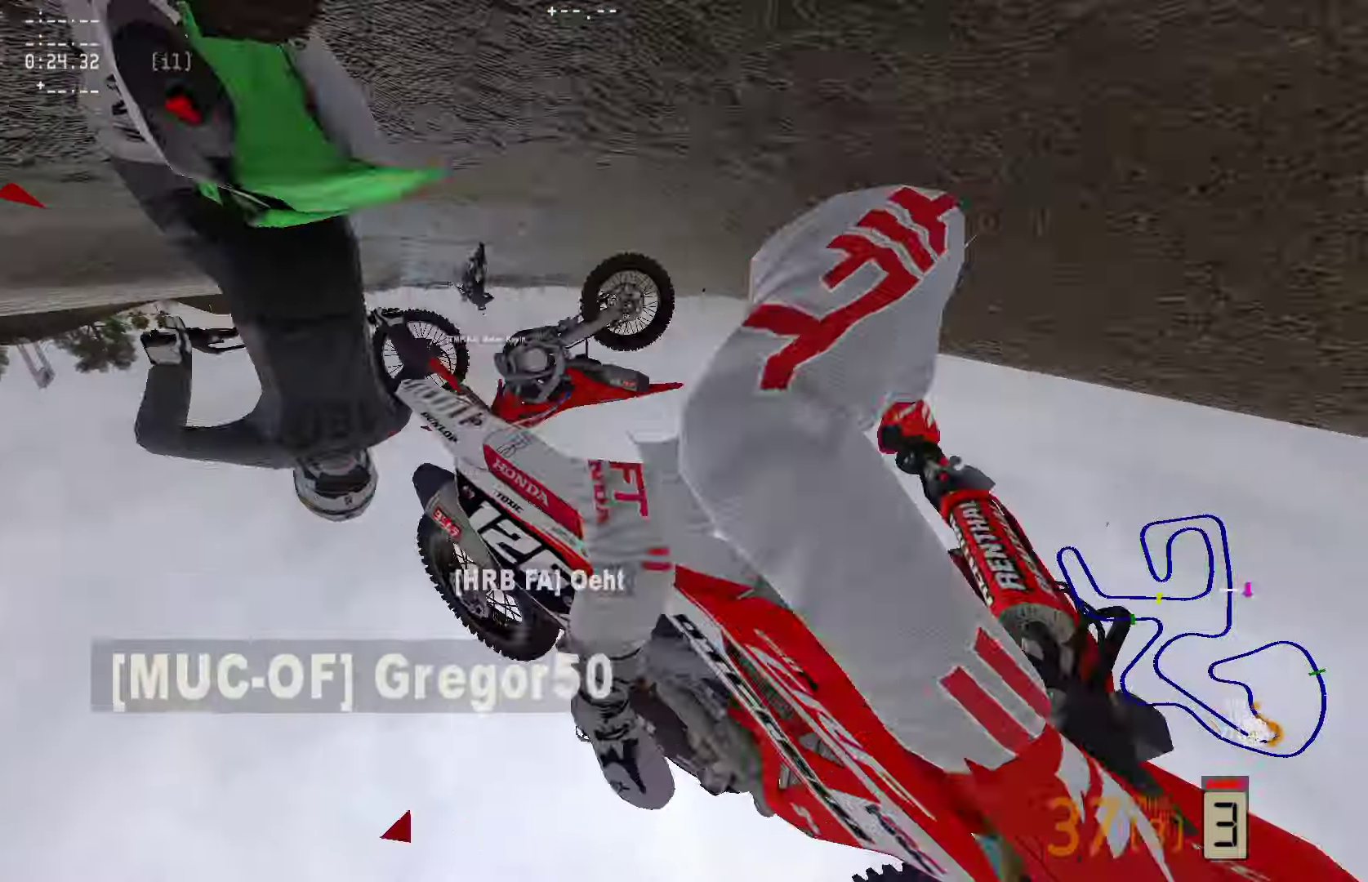
{"buttons": [], "left_stick": "center", "right_stick": "center", "events": []}
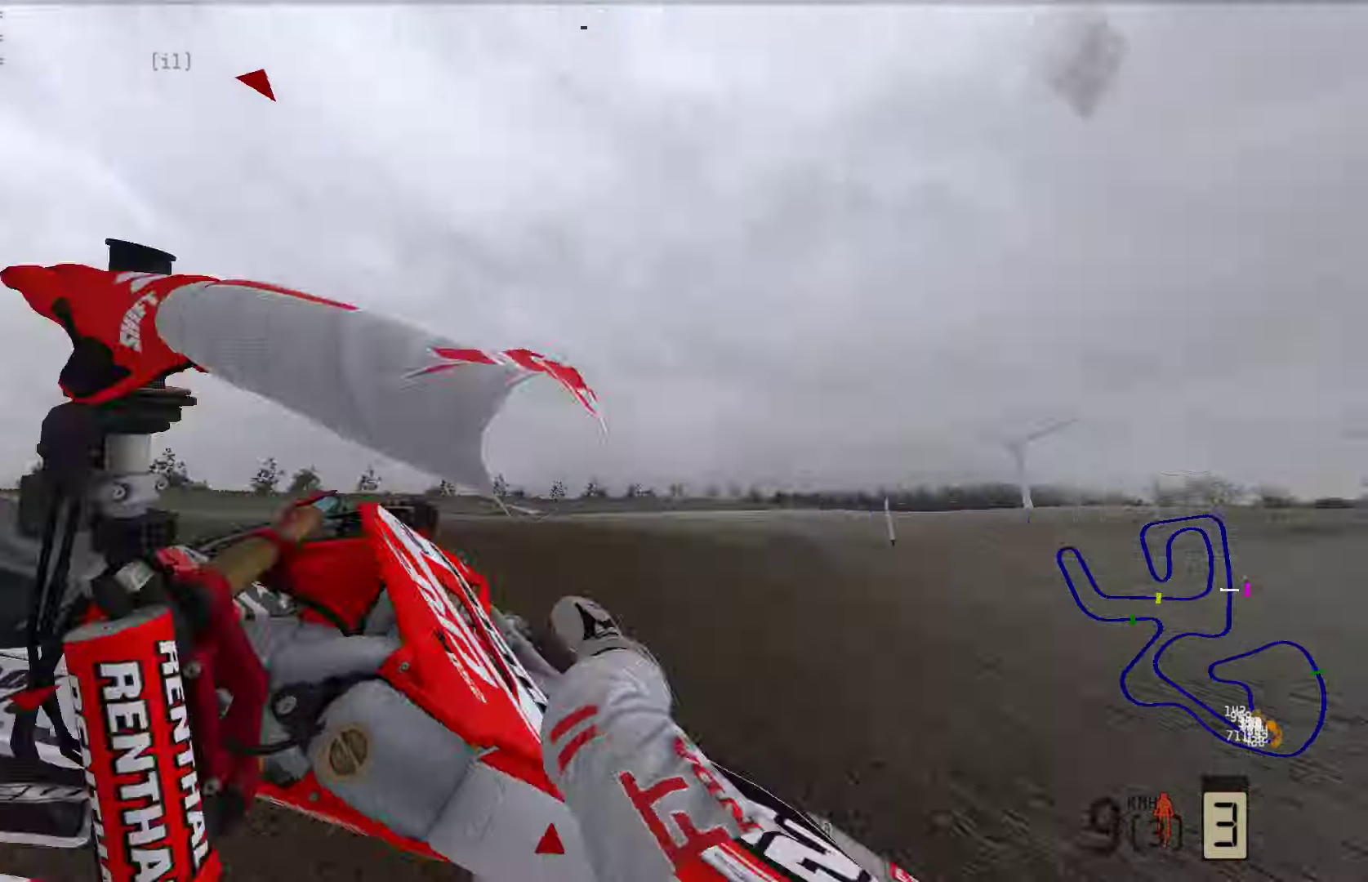
{"buttons": [], "left_stick": "center", "right_stick": "center", "events": []}
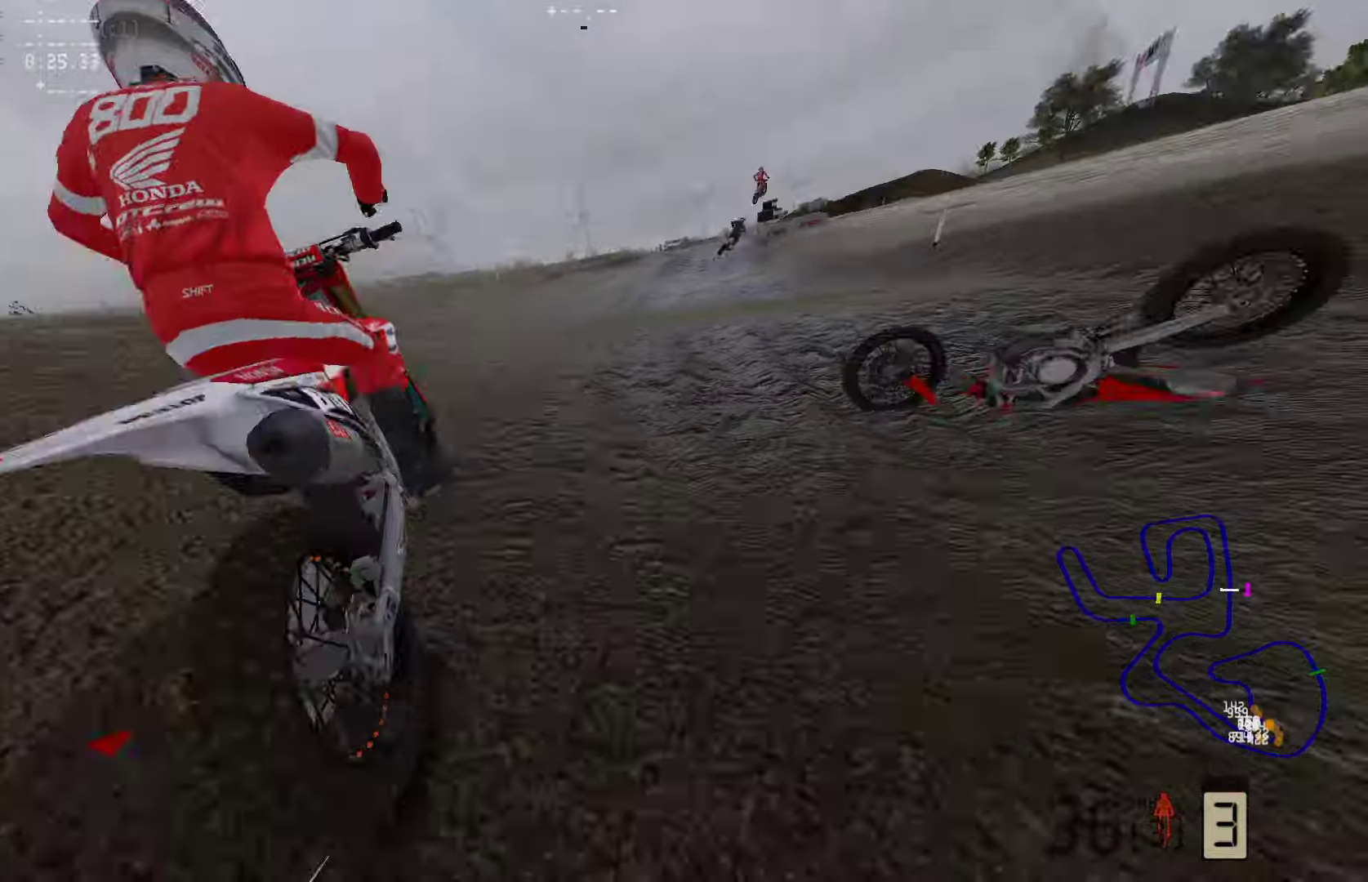
{"buttons": [], "left_stick": "center", "right_stick": "center", "events": []}